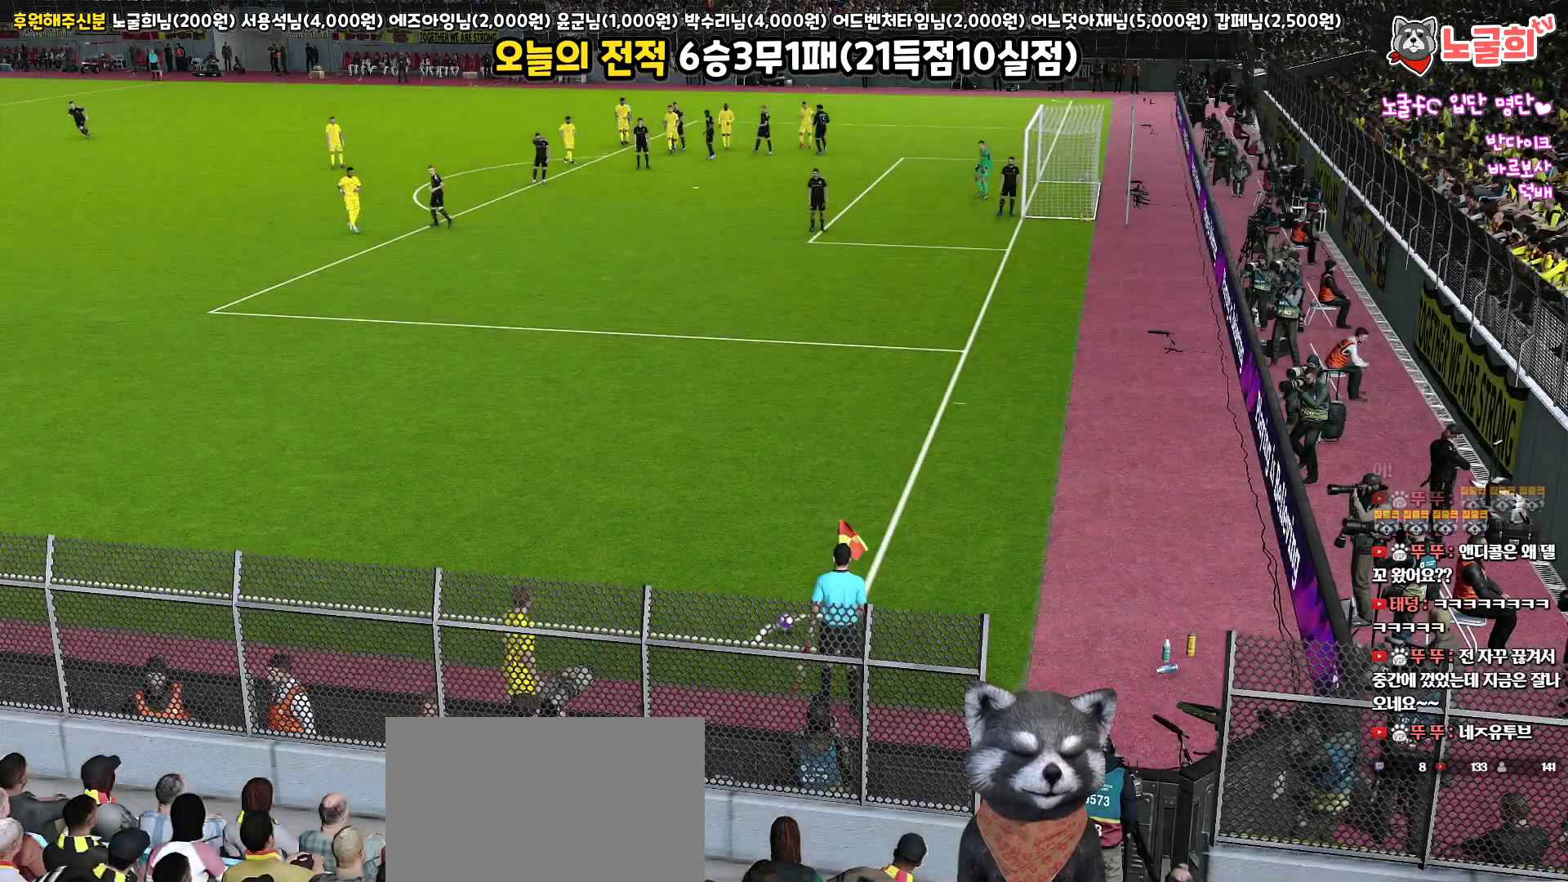
Gameplay with a controller (PlayStation layout); each line is a JSON object with the inputs held at the frame after it. "events" lists button and stick changes between this image and that frame as [ms after this image, input, new state], when the widget could be followed in between.
{"buttons": ["DPAD_LEFT"], "left_stick": "center", "right_stick": "center", "events": [[400, "DPAD_LEFT", "down"]]}
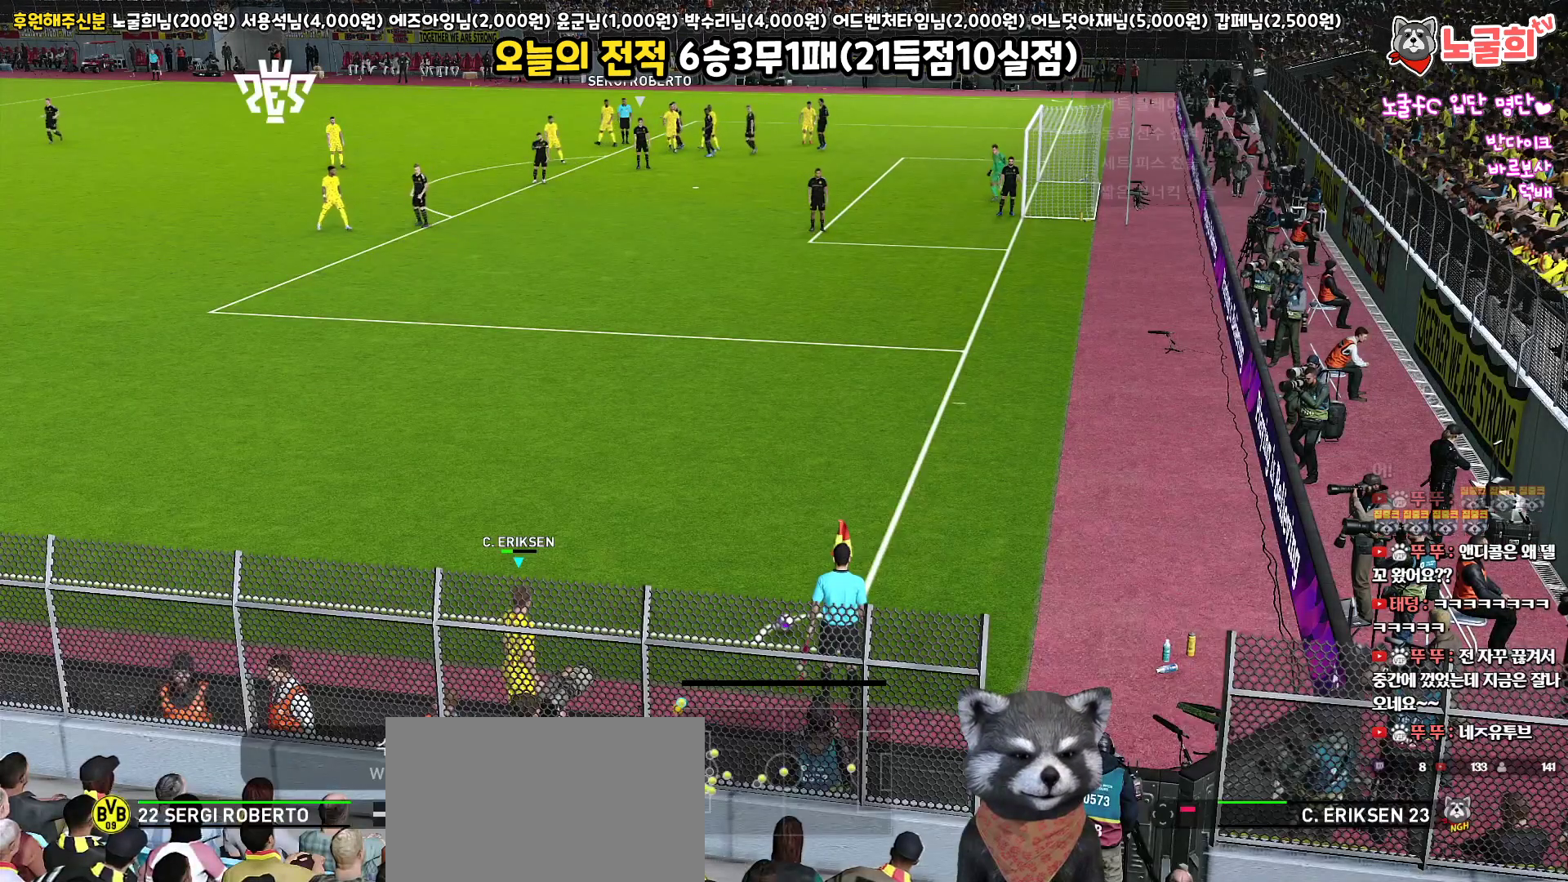
{"buttons": [], "left_stick": "center", "right_stick": "center", "events": [[83, "DPAD_LEFT", "up"], [233, "DPAD_DOWN", "down"], [367, "DPAD_DOWN", "up"]]}
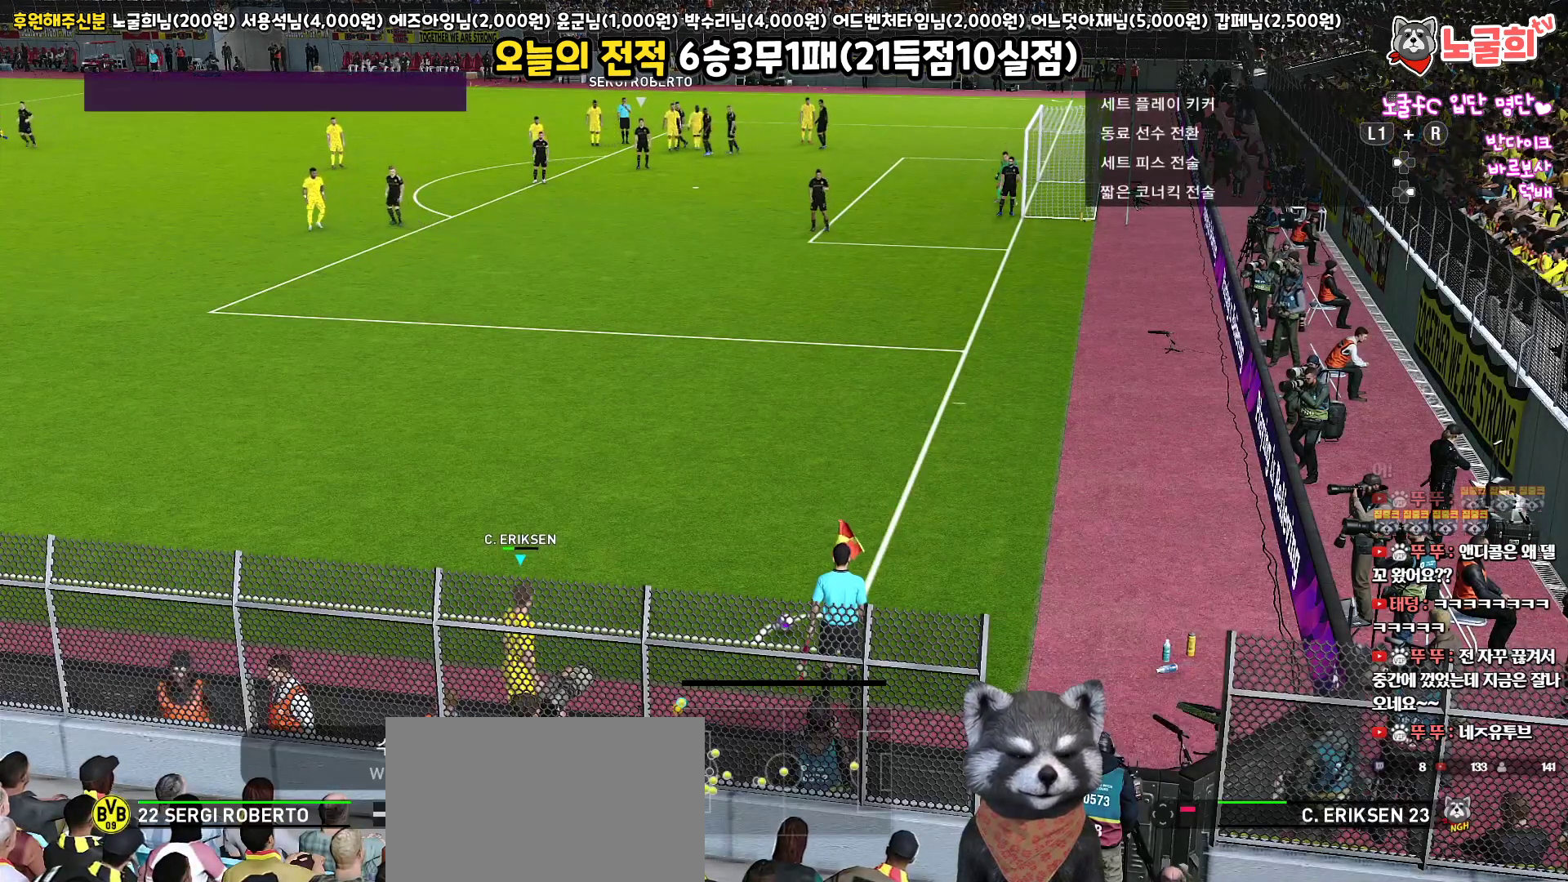
{"buttons": [], "left_stick": "center", "right_stick": "center", "events": []}
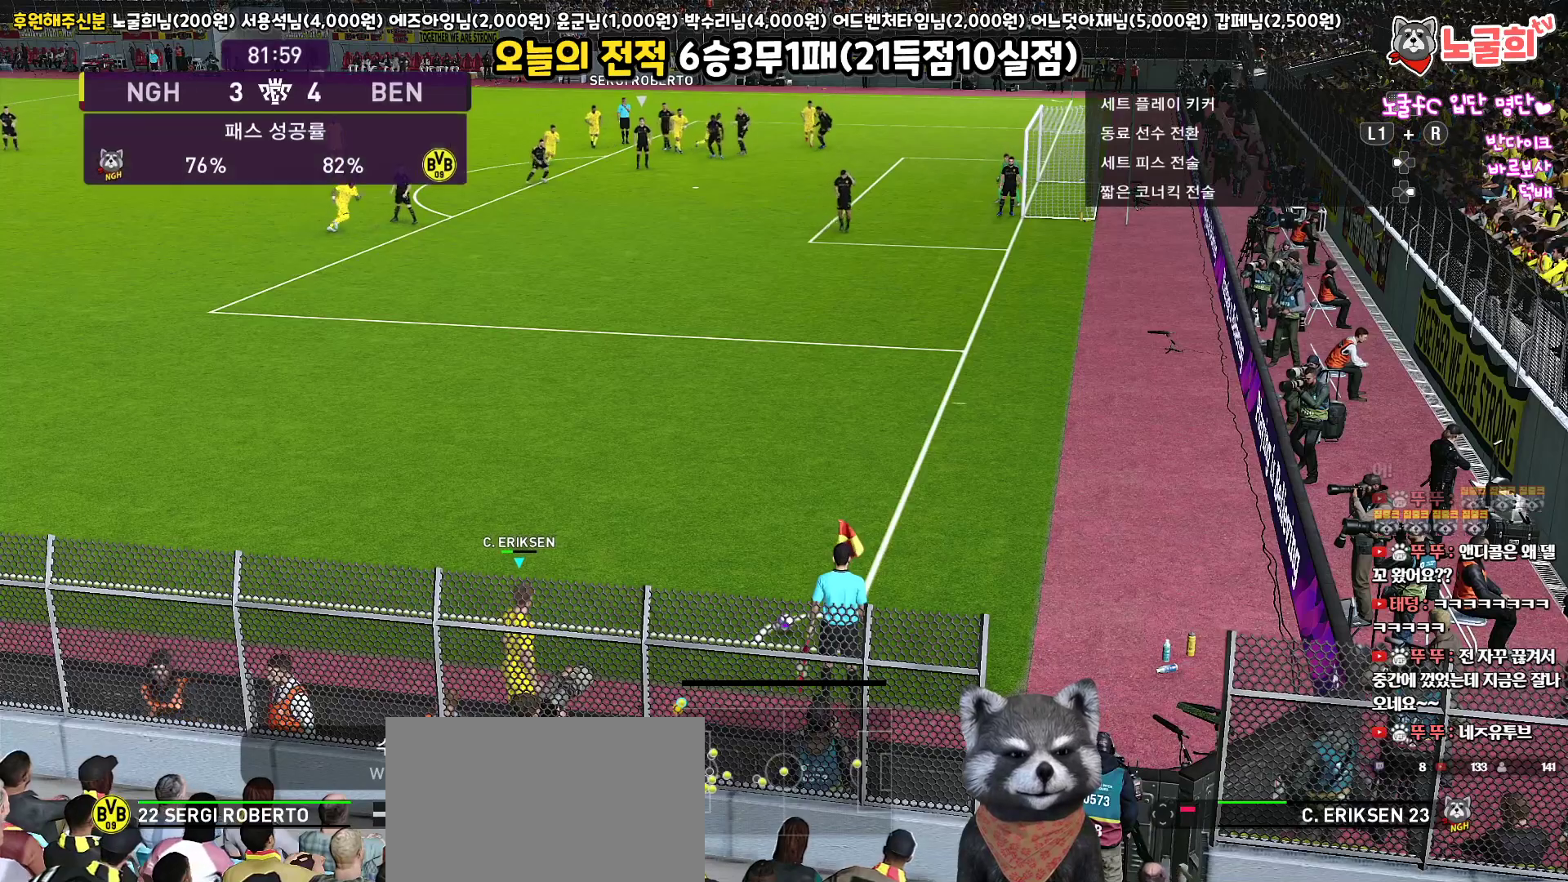
{"buttons": [], "left_stick": "right", "right_stick": "center", "events": [[217, "left_stick", "right"]]}
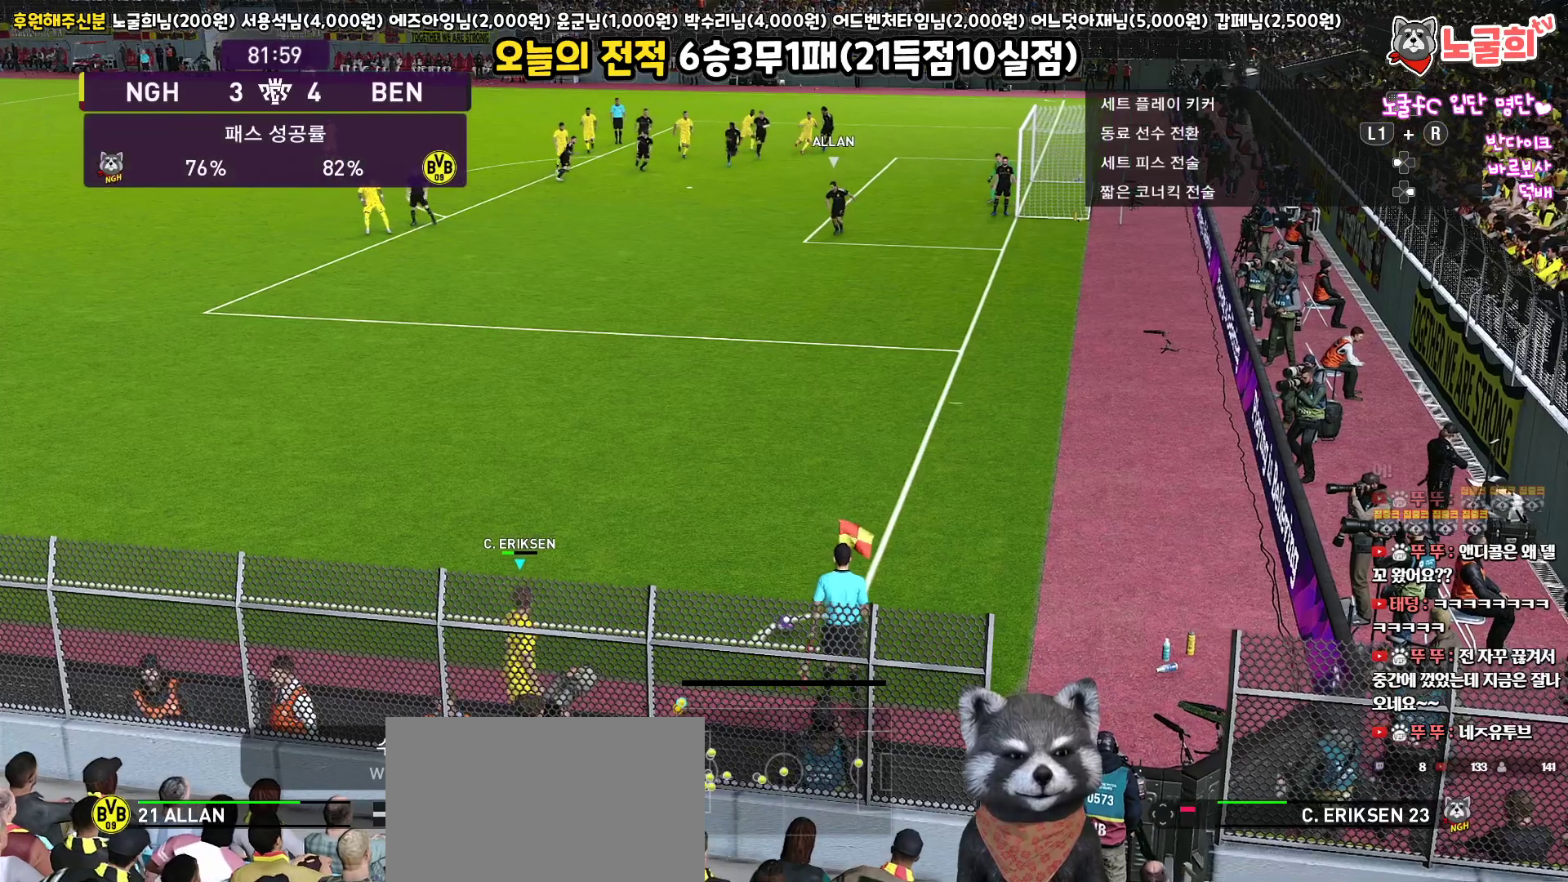
{"buttons": [], "left_stick": "center", "right_stick": "center", "events": [[167, "left_stick", "center"]]}
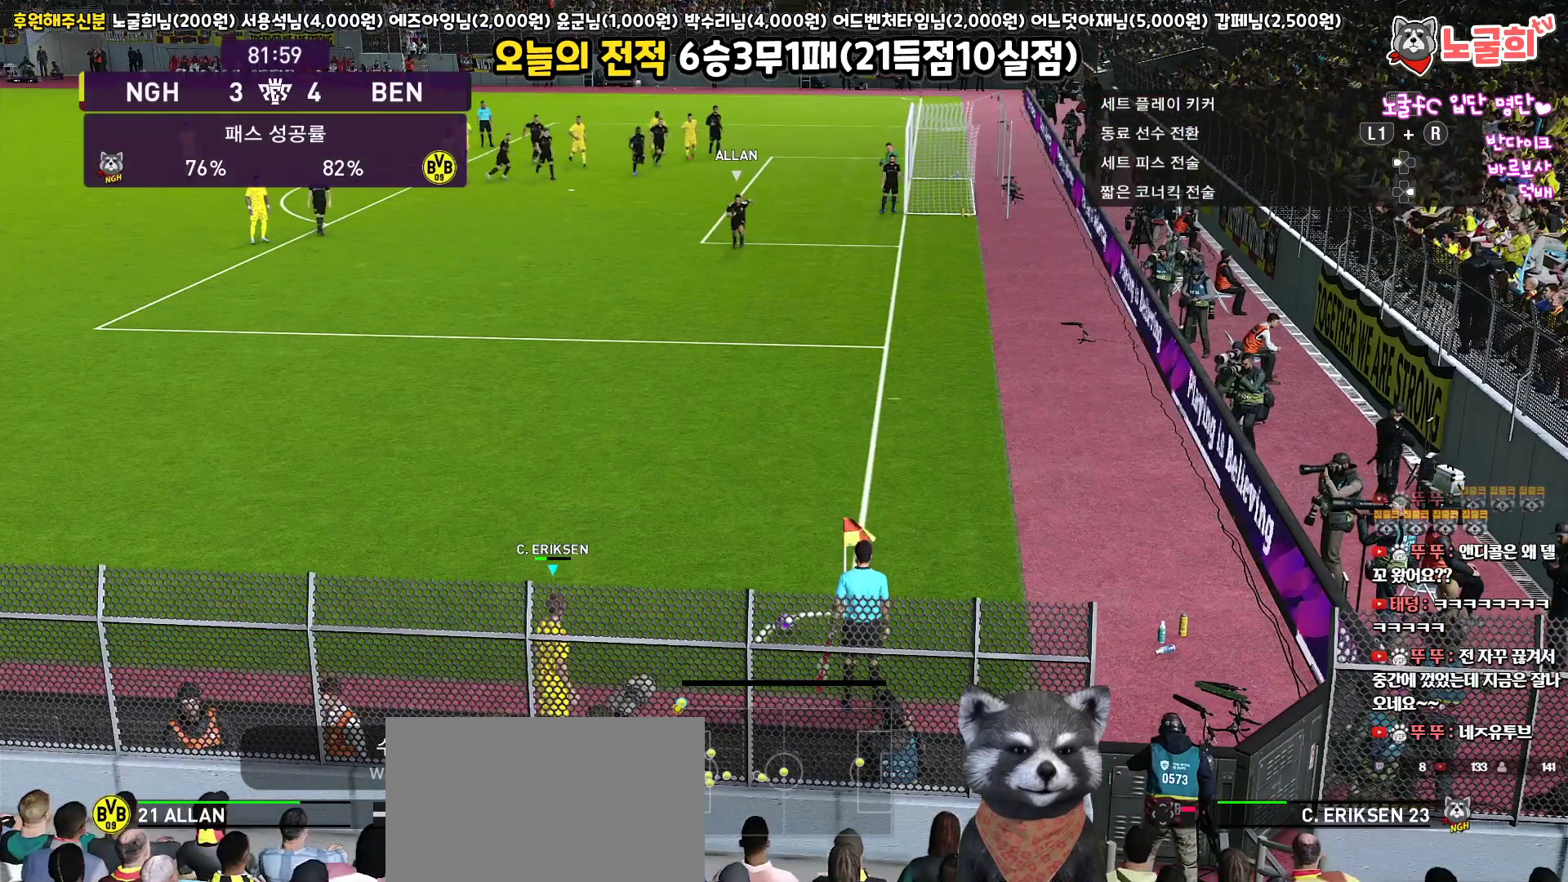
{"buttons": [], "left_stick": "center", "right_stick": "center", "events": []}
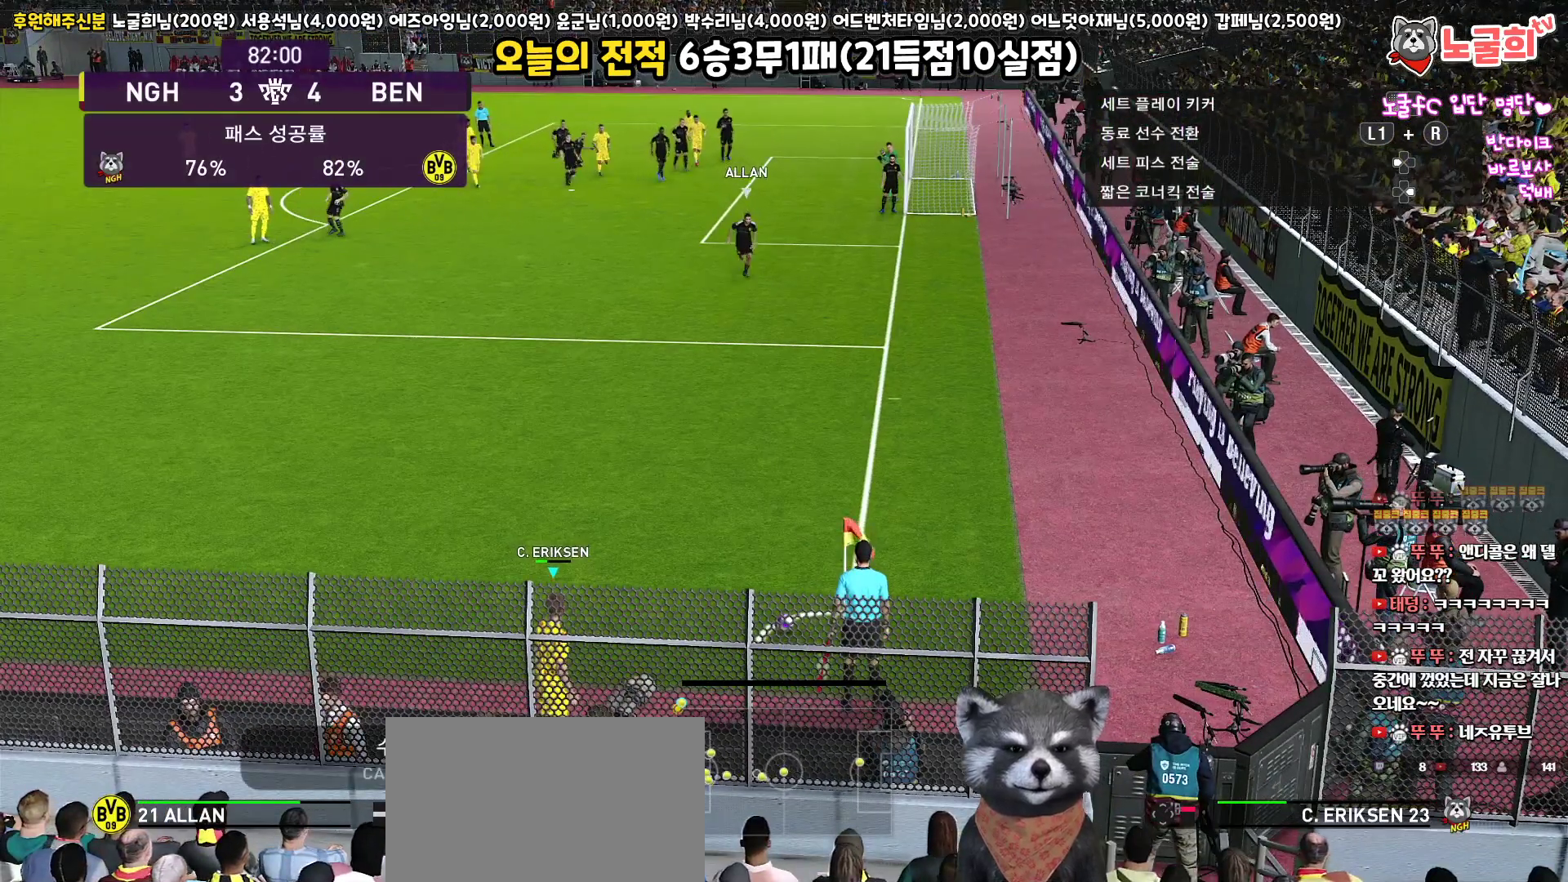
{"buttons": [], "left_stick": "center", "right_stick": "center", "events": []}
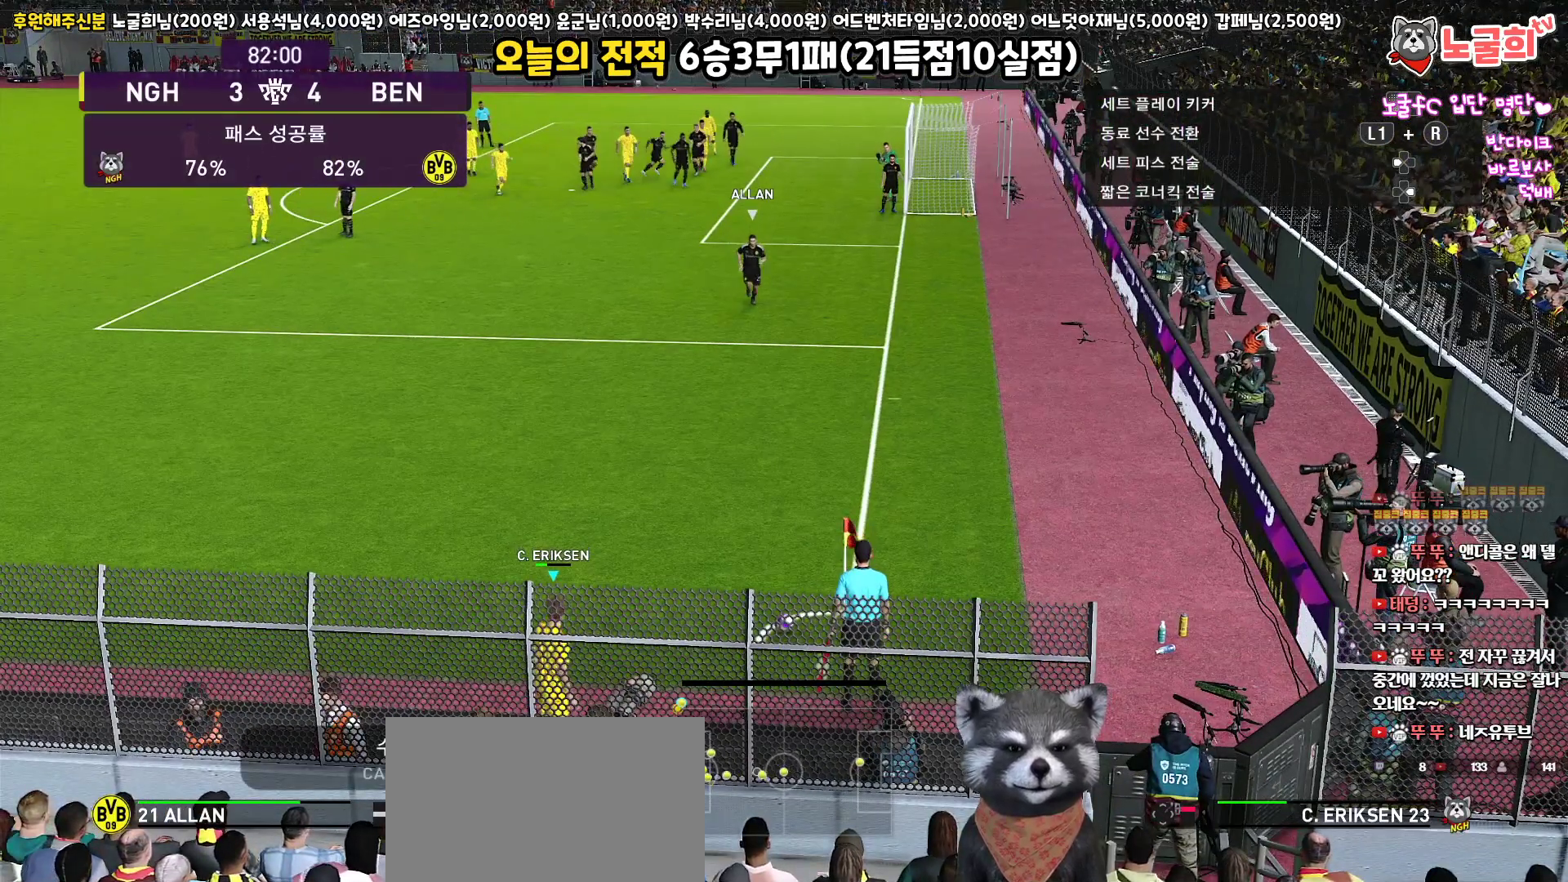
{"buttons": [], "left_stick": "center", "right_stick": "center", "events": []}
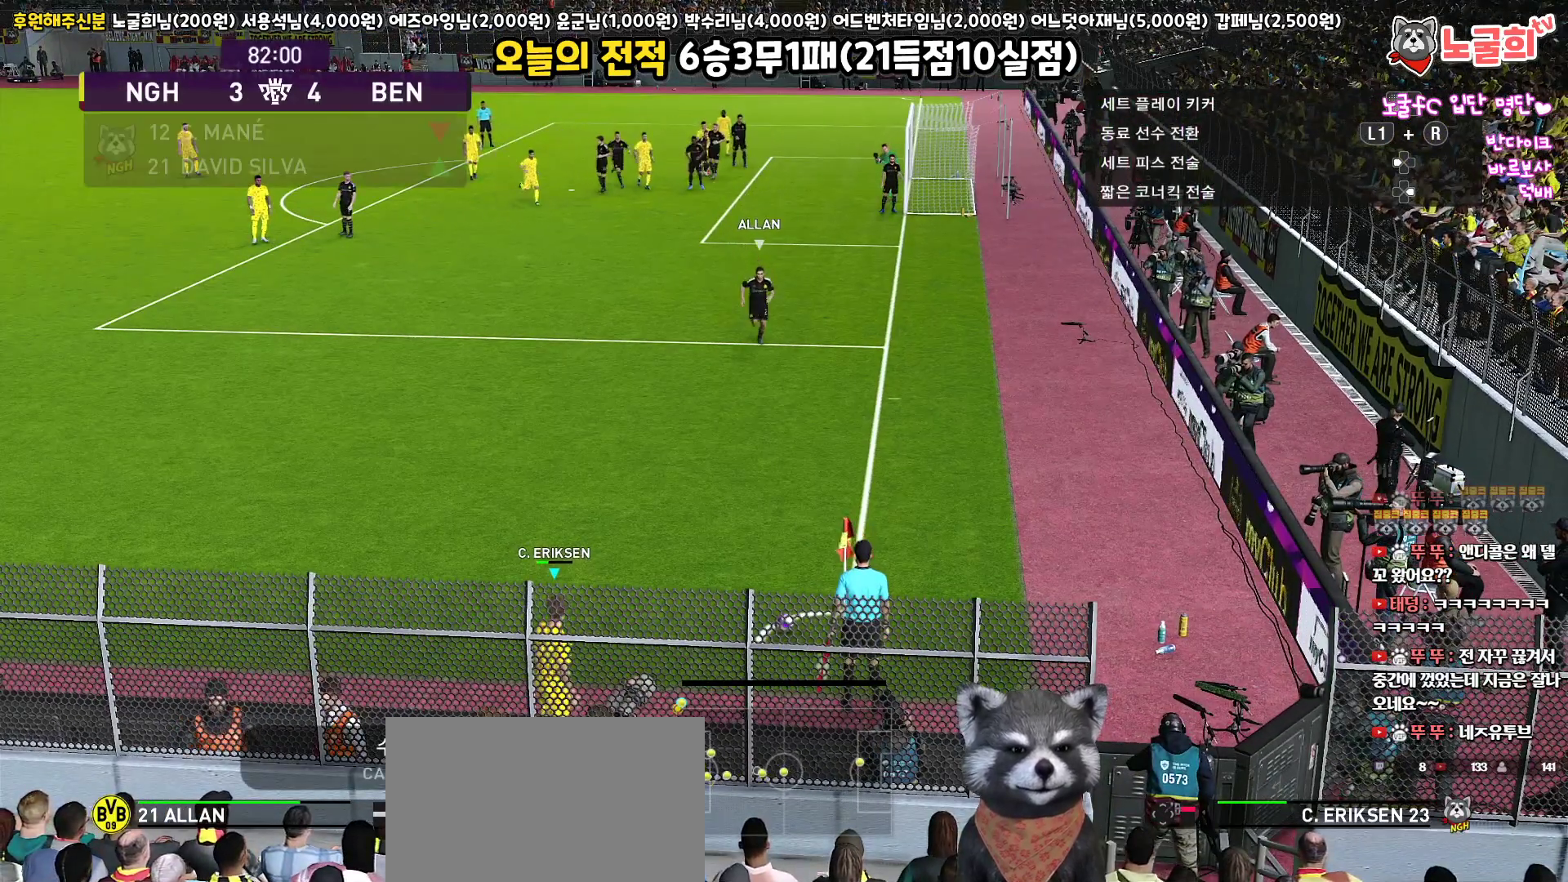
{"buttons": [], "left_stick": "center", "right_stick": "center", "events": []}
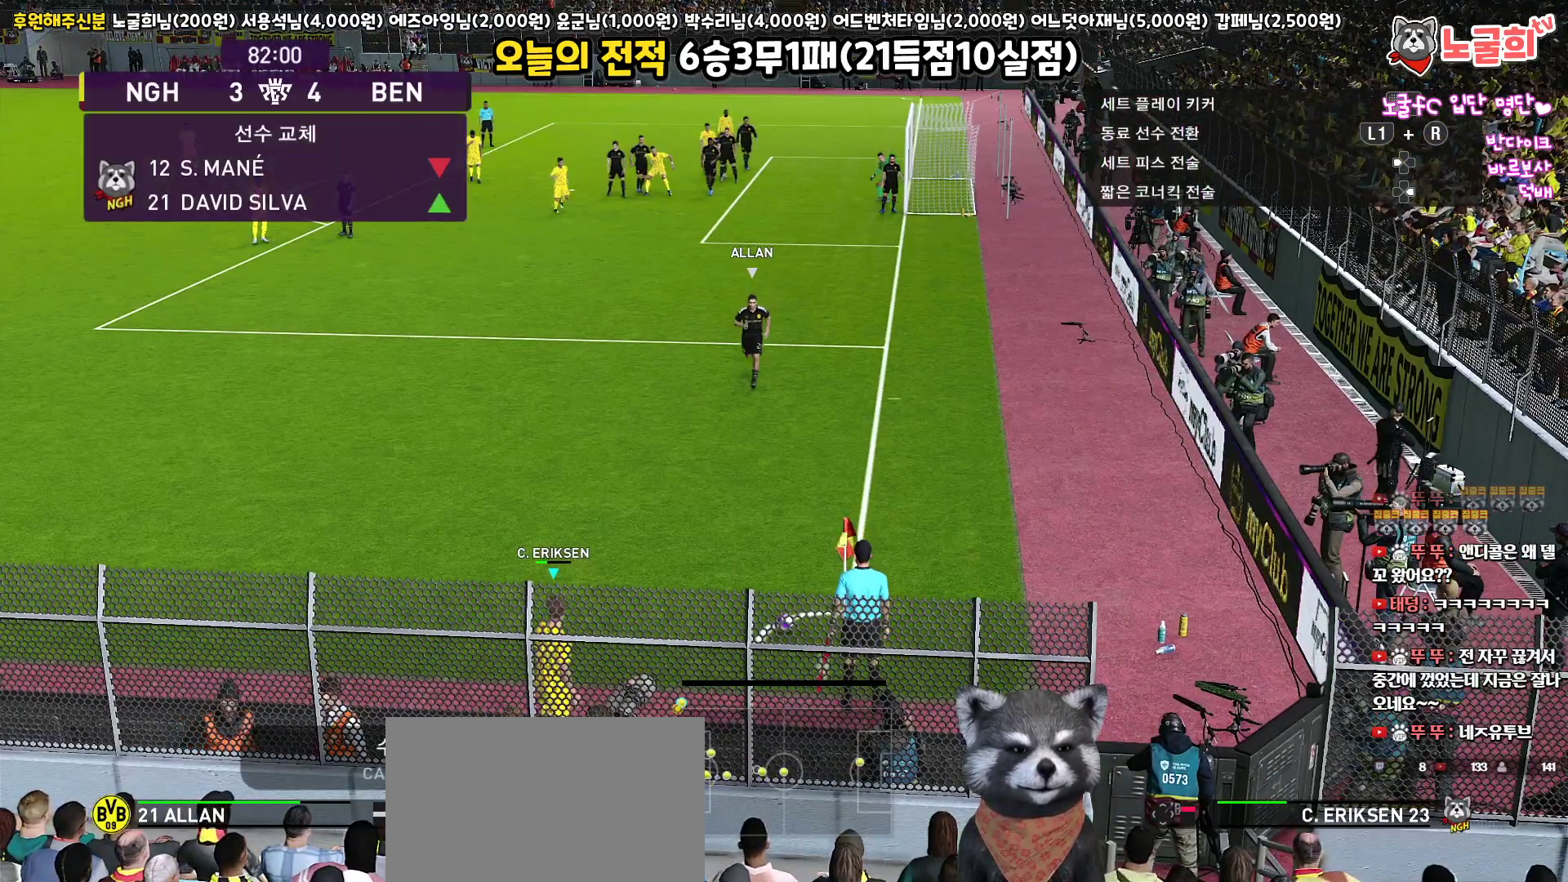
{"buttons": [], "left_stick": "center", "right_stick": "center", "events": []}
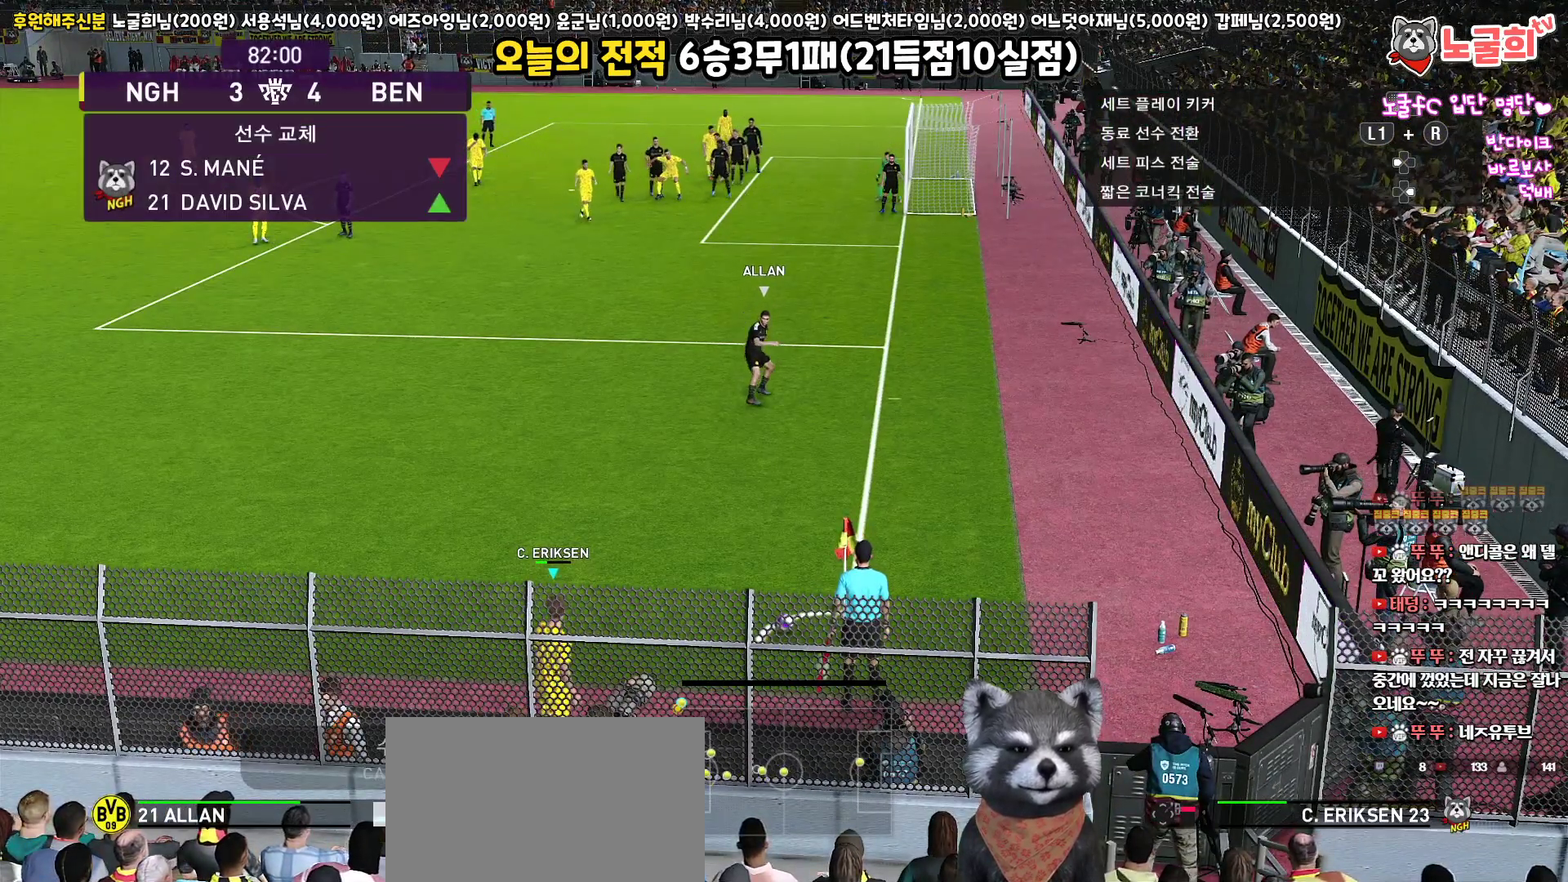
{"buttons": [], "left_stick": "center", "right_stick": "center", "events": []}
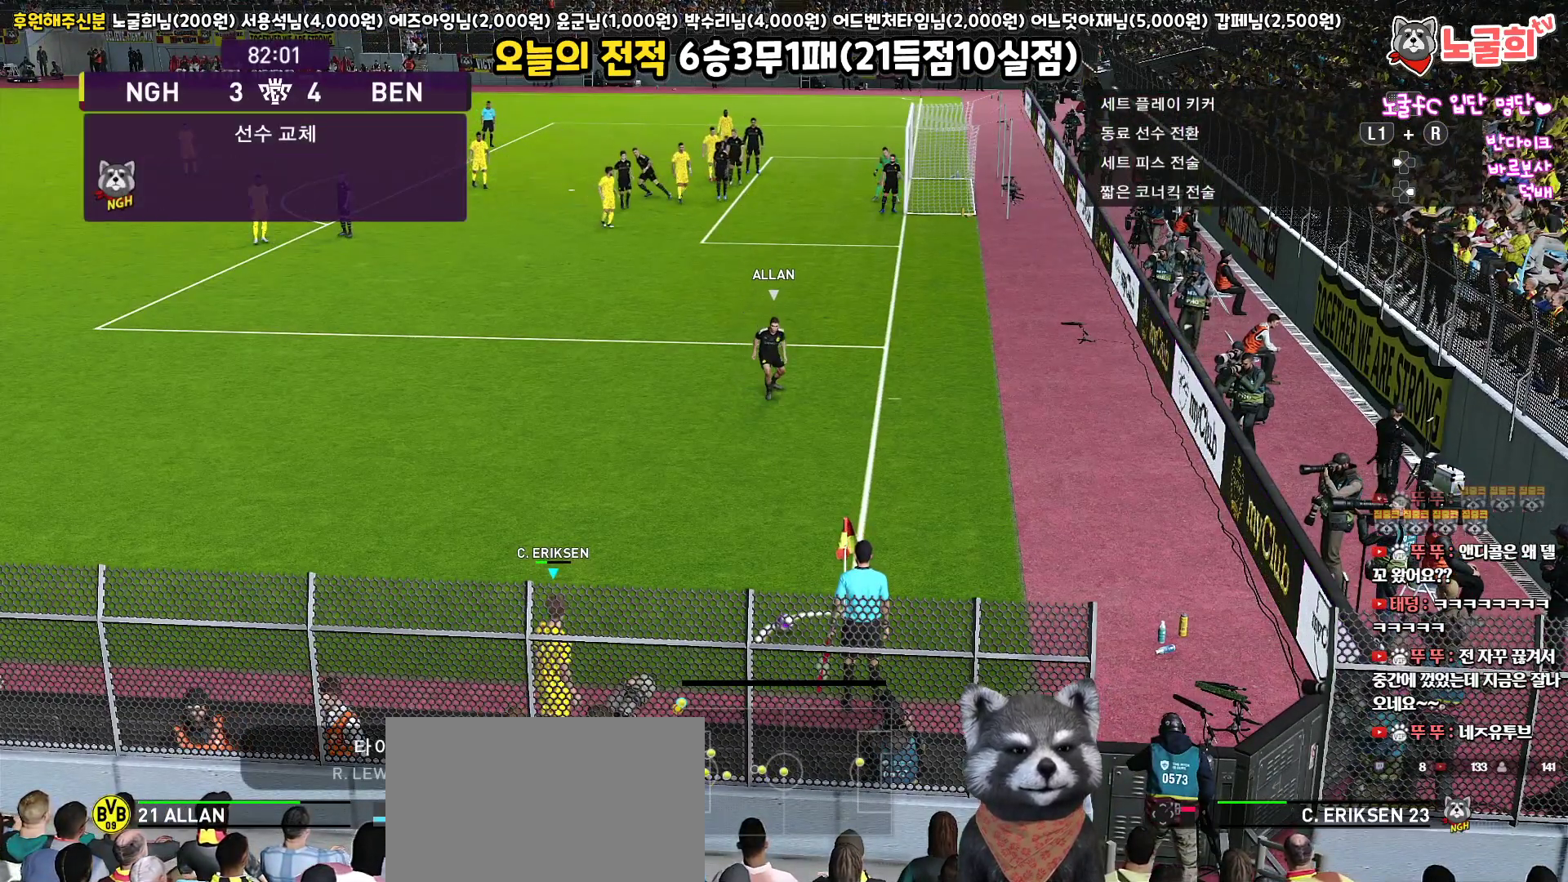
{"buttons": [], "left_stick": "center", "right_stick": "center", "events": []}
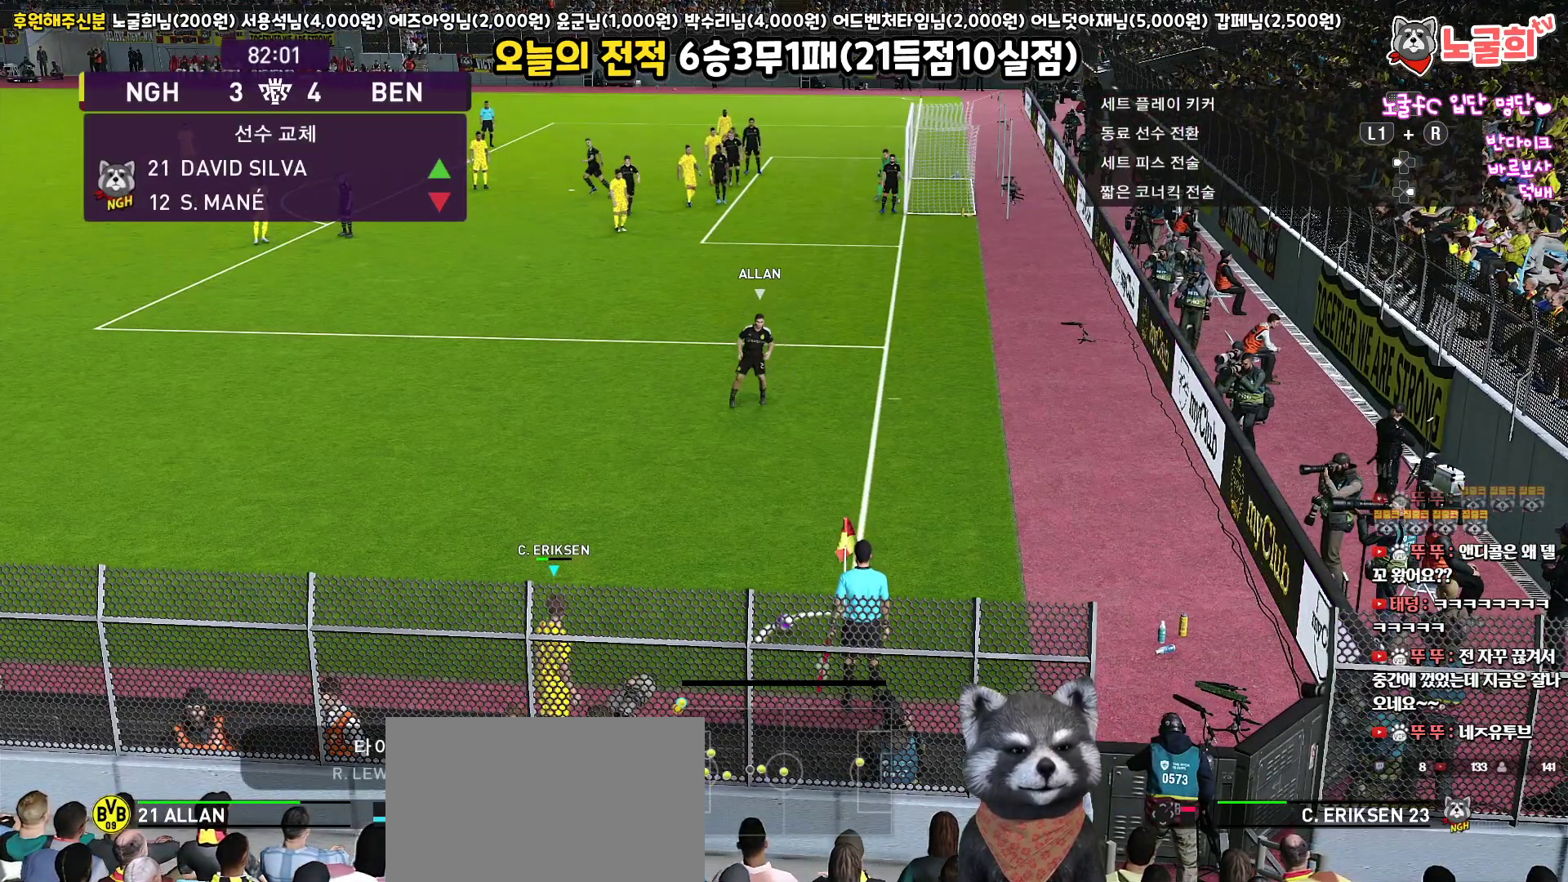
{"buttons": [], "left_stick": "center", "right_stick": "center", "events": []}
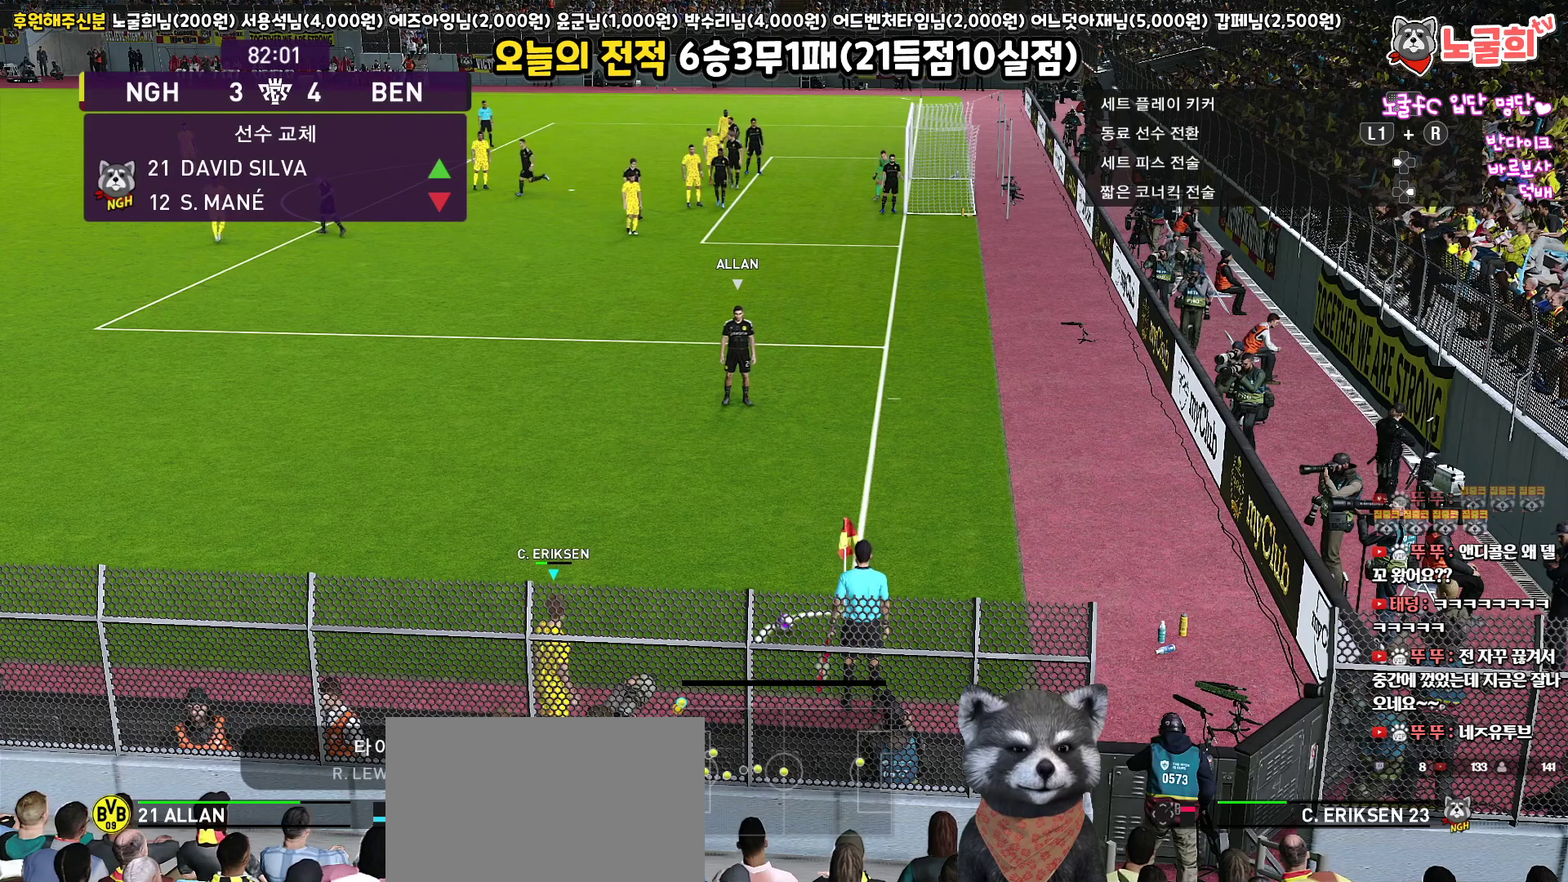
{"buttons": [], "left_stick": "center", "right_stick": "center", "events": []}
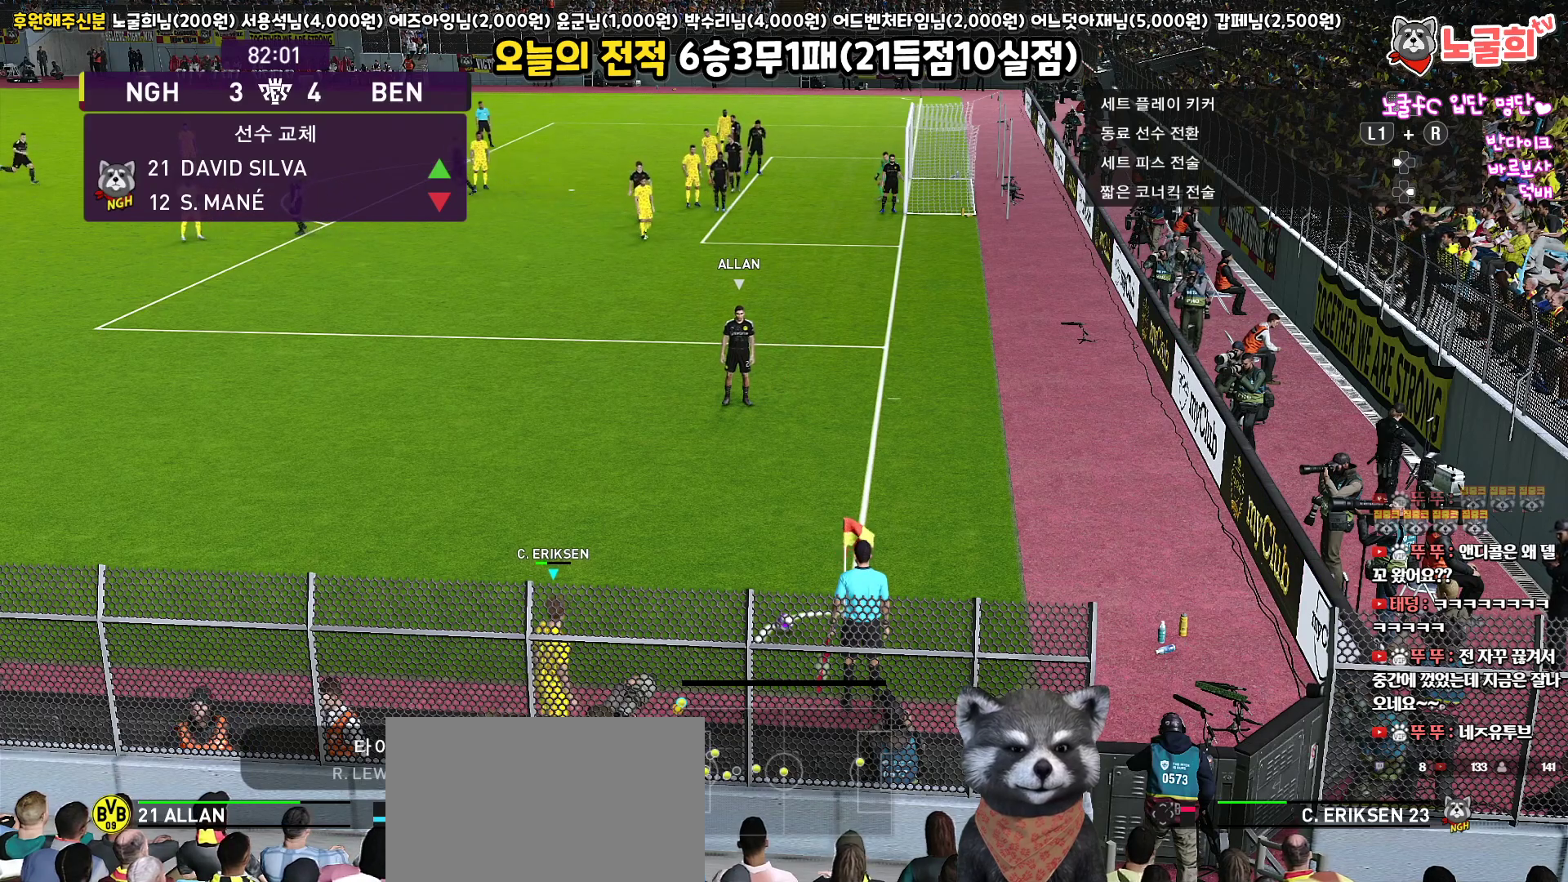
{"buttons": [], "left_stick": "center", "right_stick": "center", "events": [[17, "left_stick", "right"], [333, "left_stick", "center"]]}
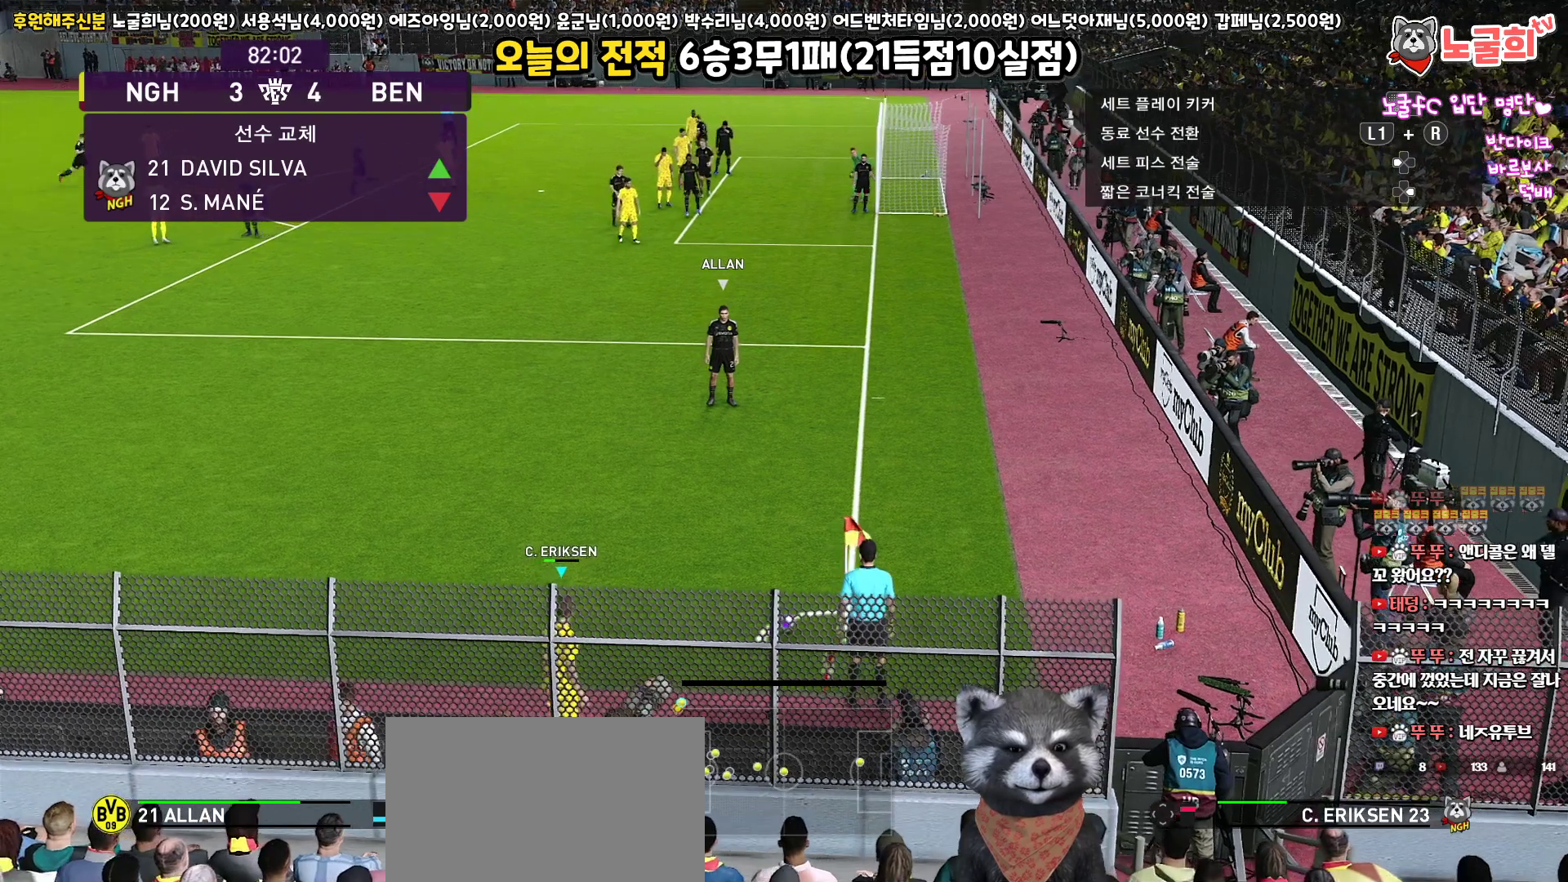
{"buttons": [], "left_stick": "center", "right_stick": "center", "events": [[17, "left_stick", "right"], [167, "left_stick", "center"]]}
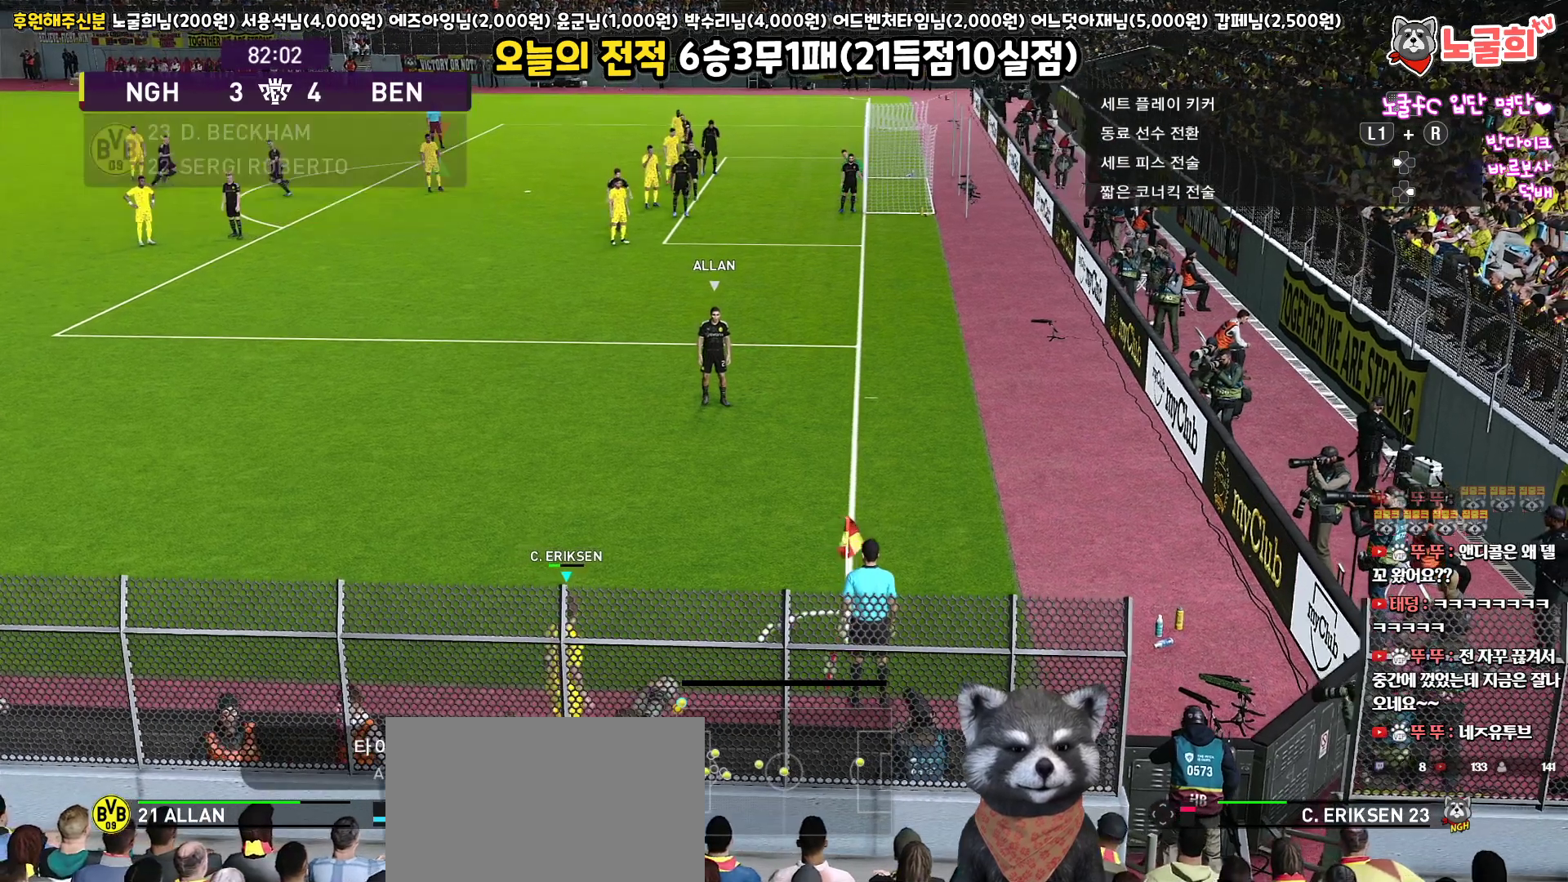
{"buttons": [], "left_stick": "center", "right_stick": "center", "events": [[133, "left_stick", "right"], [350, "left_stick", "center"]]}
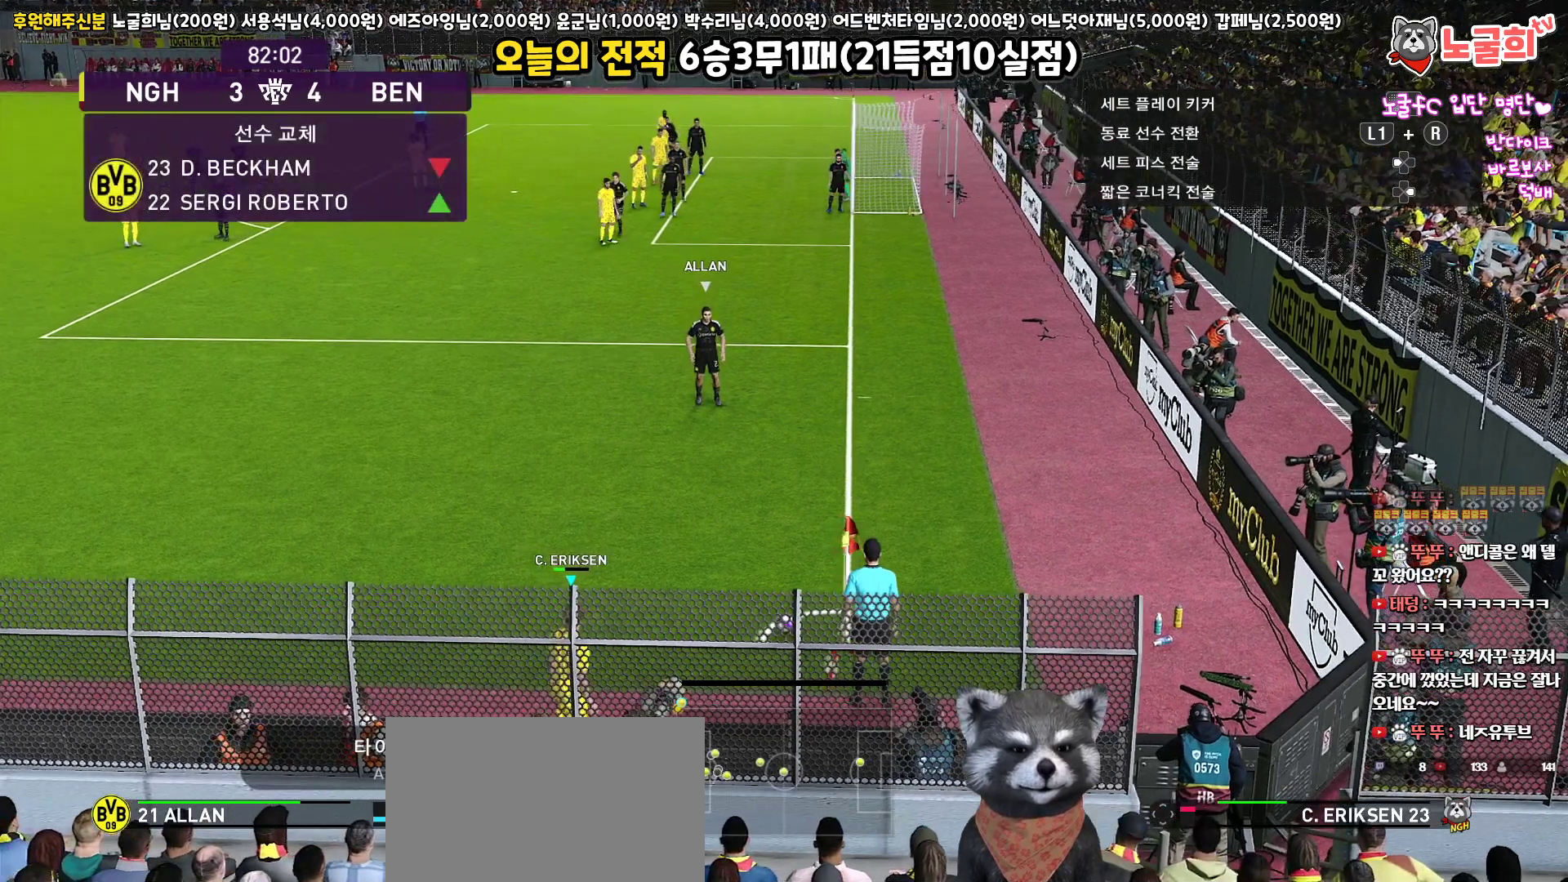
{"buttons": ["L1"], "left_stick": "up", "right_stick": "center", "events": [[117, "left_stick", "up"], [133, "L1", "down"]]}
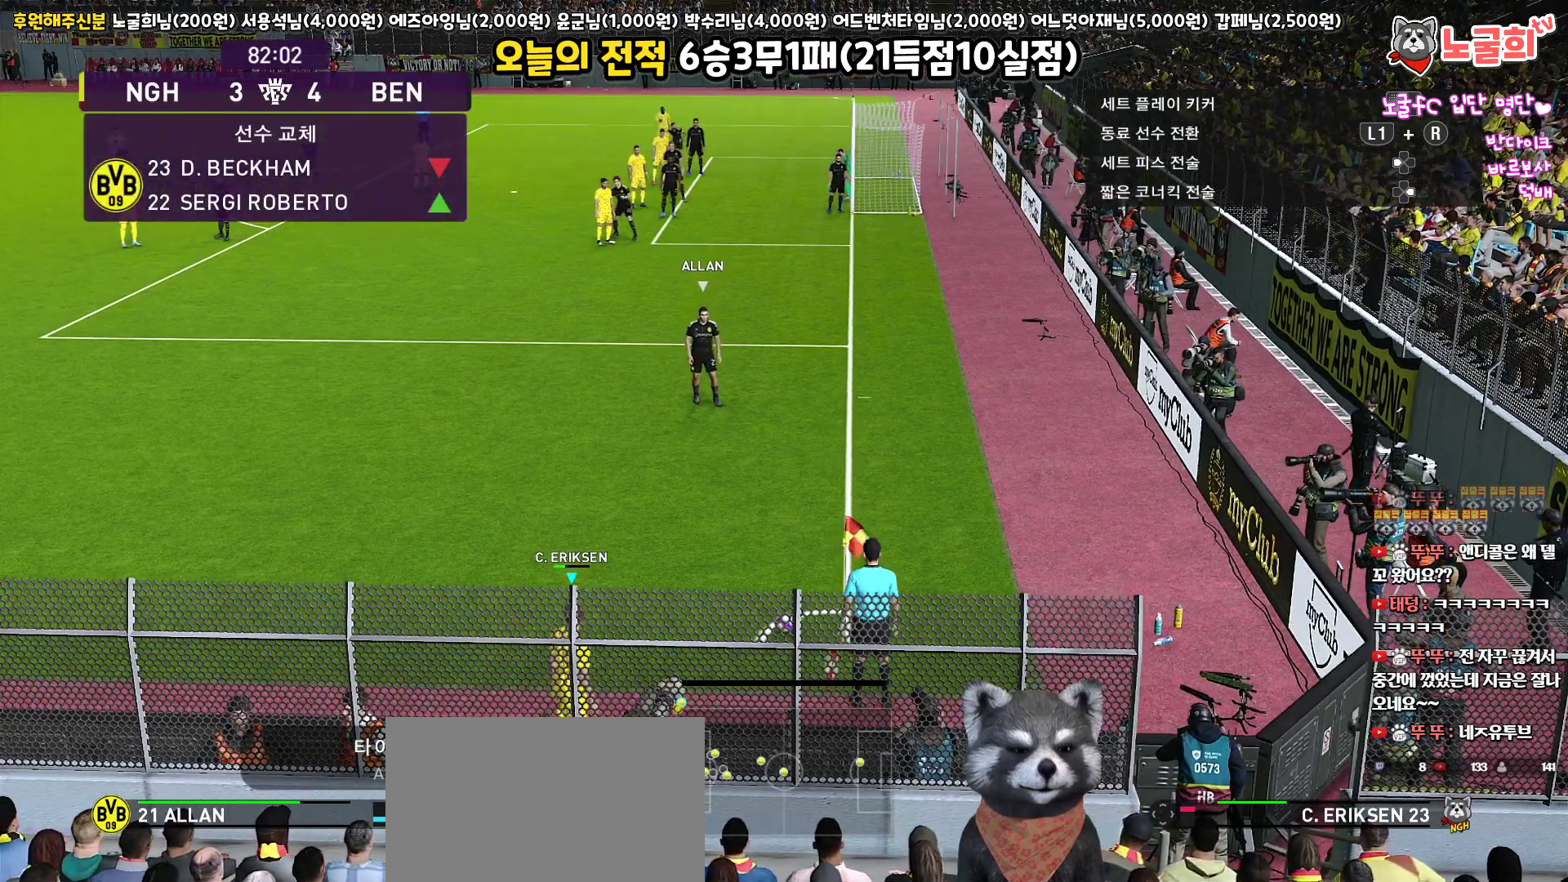
{"buttons": ["L1"], "left_stick": "up", "right_stick": "center", "events": []}
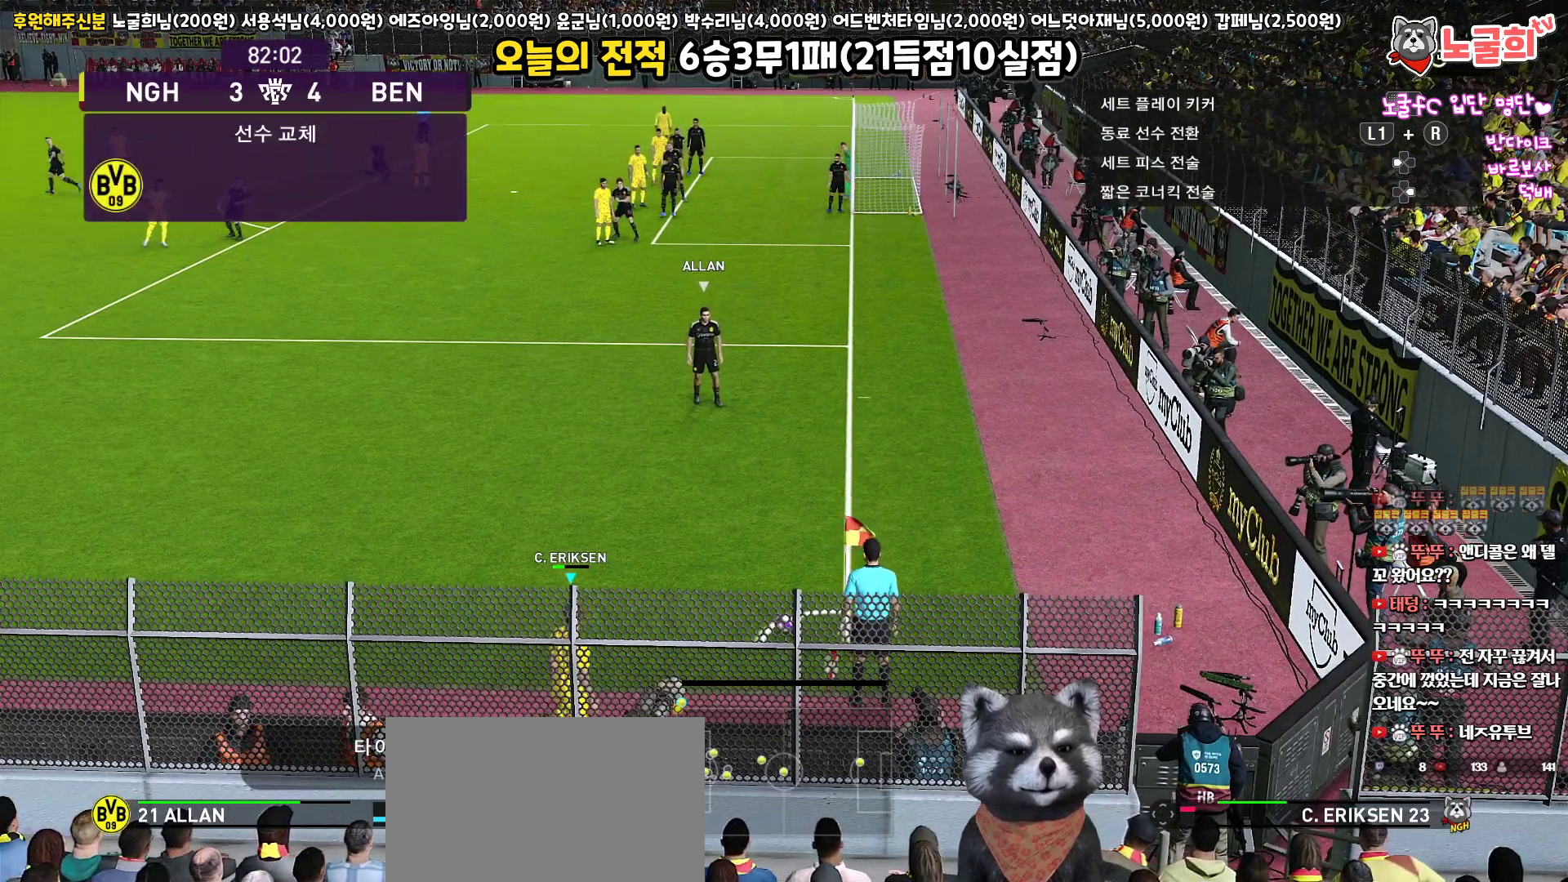
{"buttons": ["L1"], "left_stick": "up", "right_stick": "center", "events": [[50, "CIRCLE", "down"], [467, "CIRCLE", "up"]]}
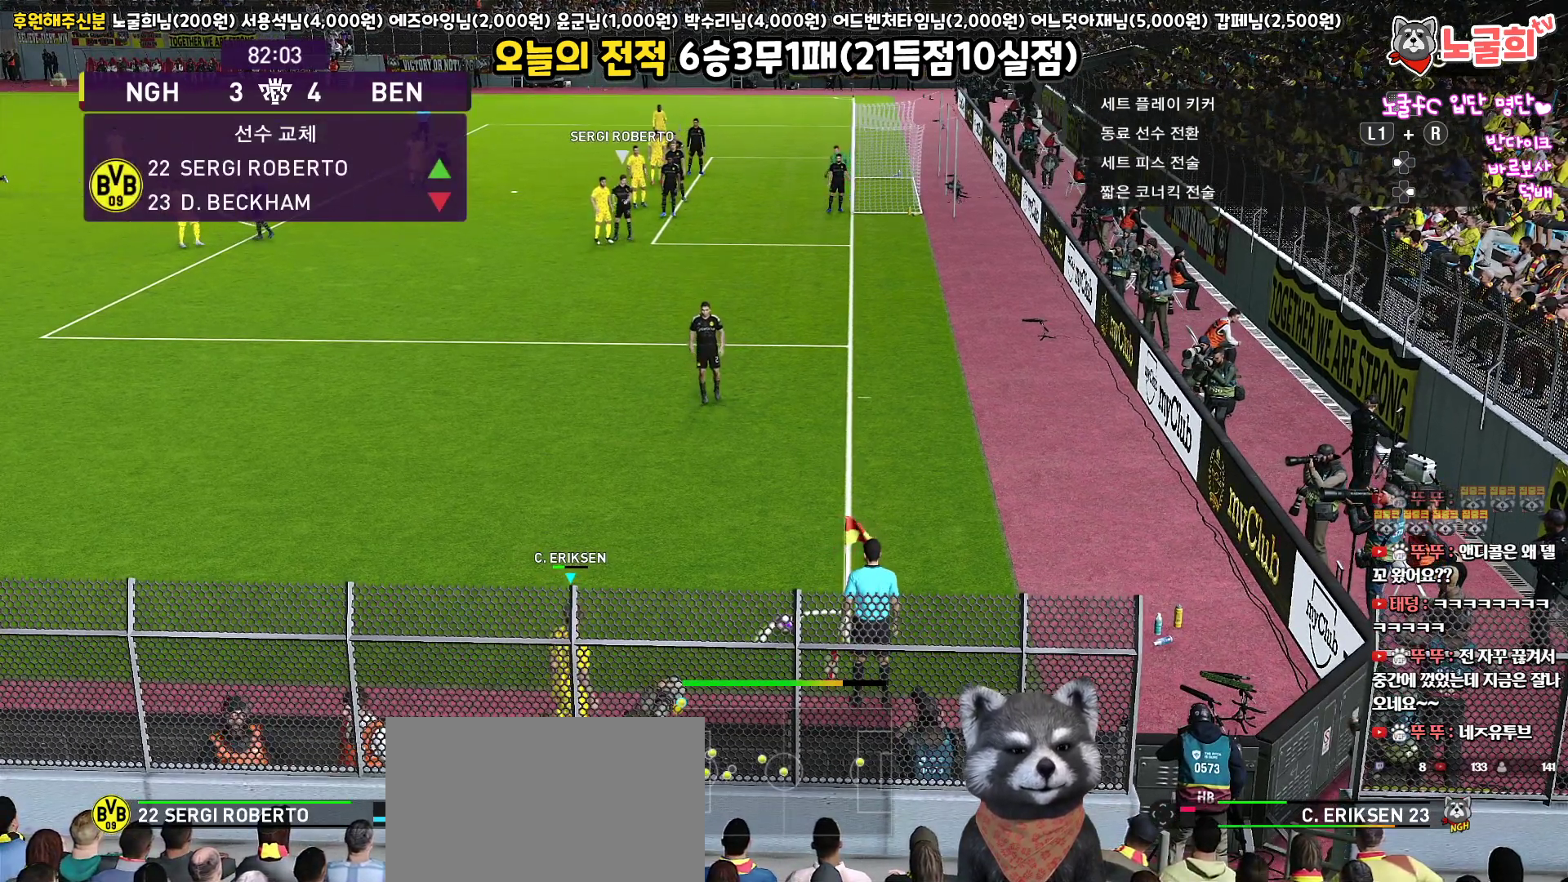
{"buttons": ["L1"], "left_stick": "up", "right_stick": "center", "events": [[283, "right_stick", "up"], [400, "right_stick", "center"]]}
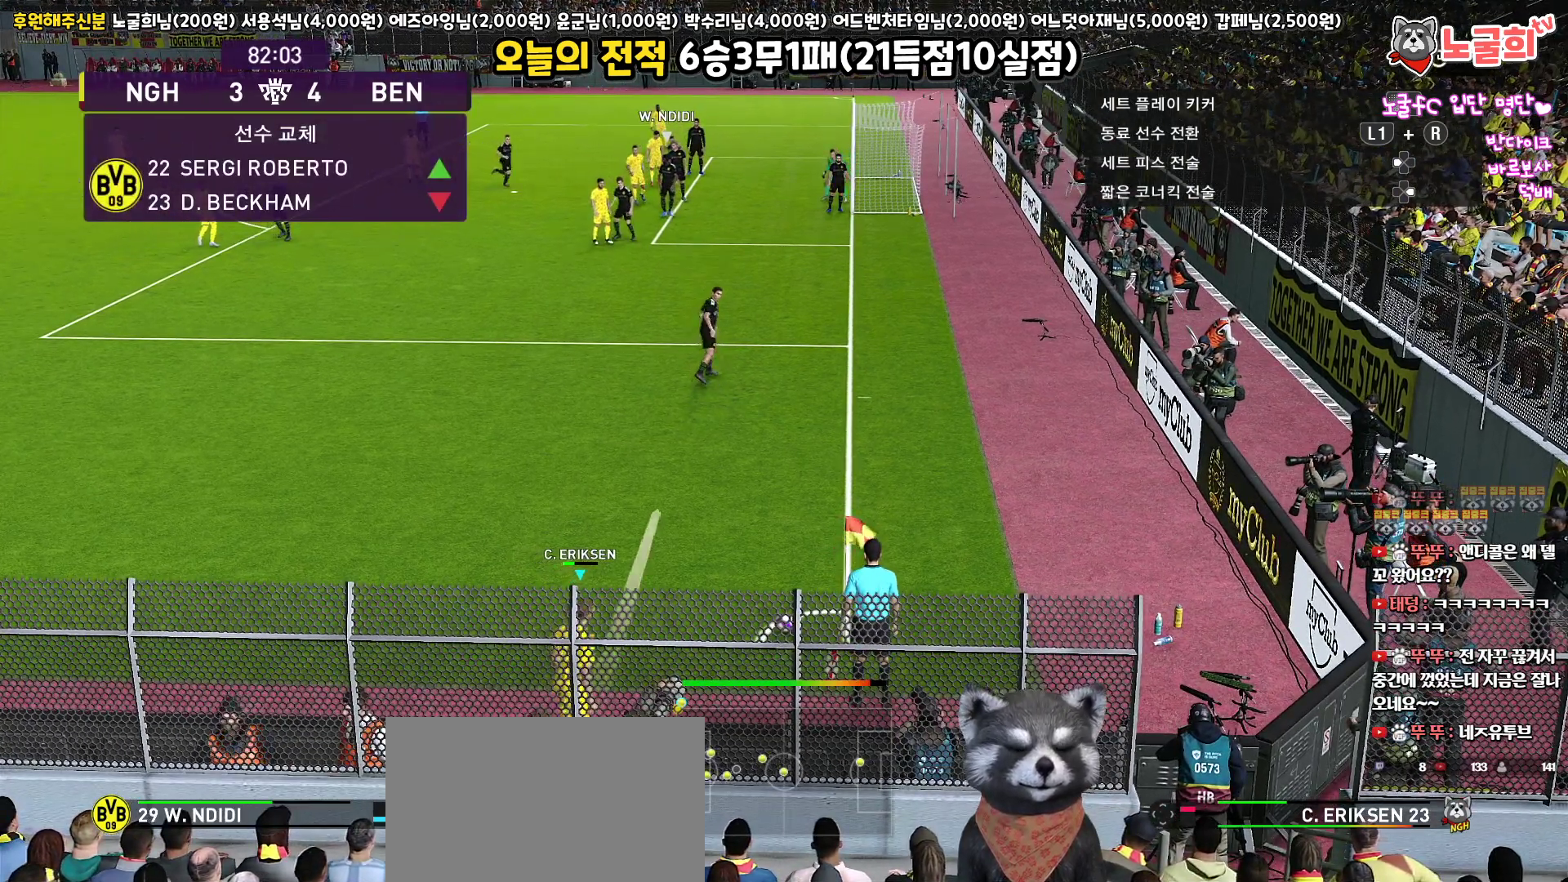
{"buttons": ["R1", "L3"], "left_stick": "up-left", "right_stick": "center", "events": [[167, "right_stick", "down-left"], [250, "right_stick", "center"], [350, "R1", "down"], [383, "L1", "up"], [383, "left_stick", "up-left"], [433, "L3", "down"]]}
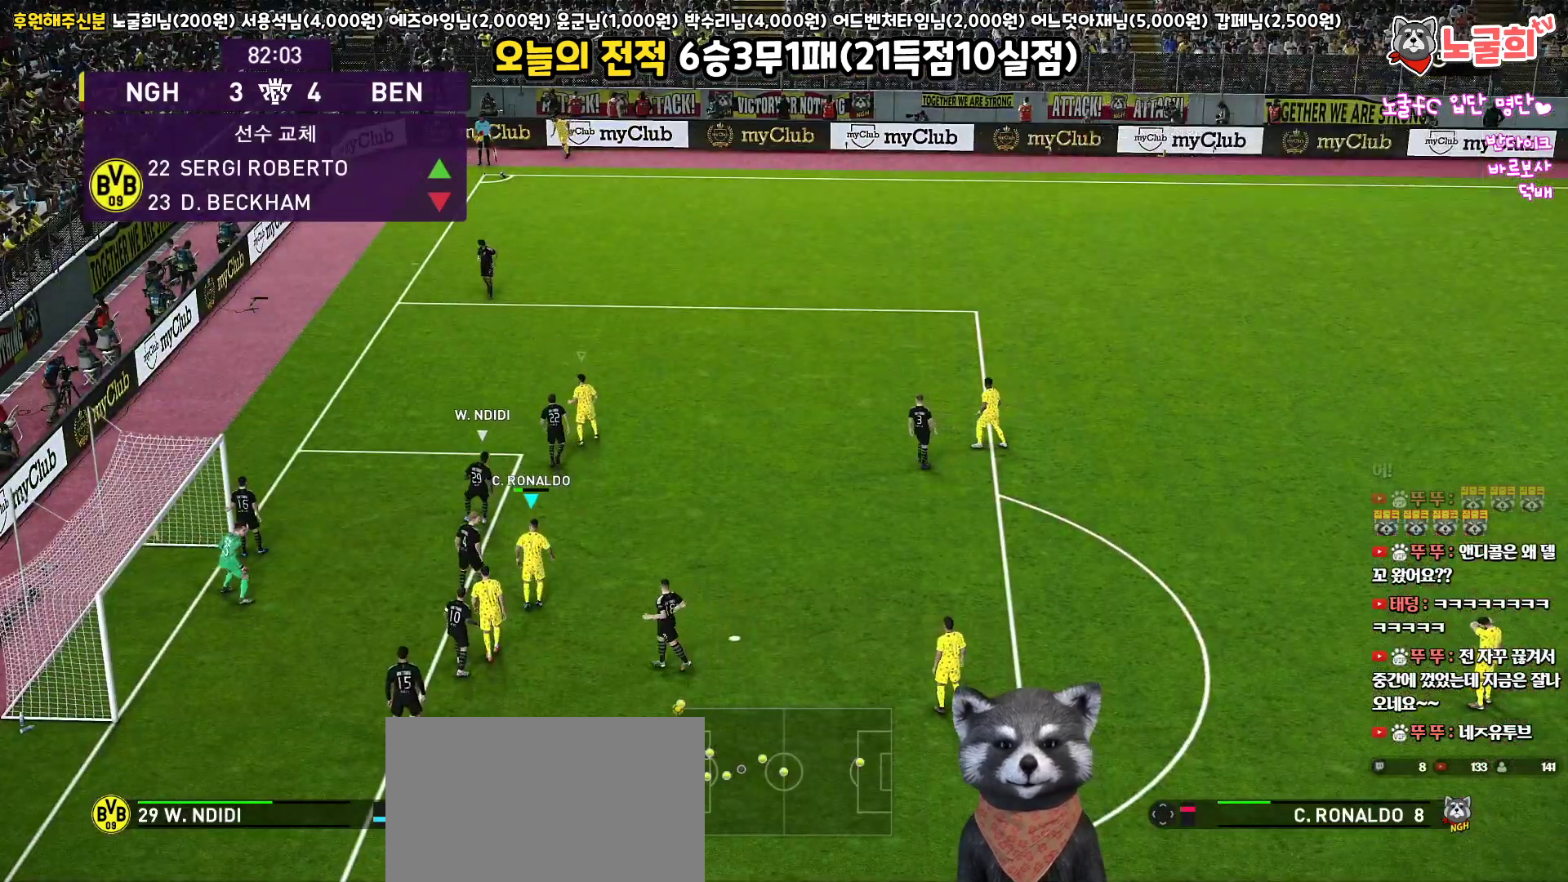
{"buttons": ["L3"], "left_stick": "left", "right_stick": "center", "events": [[400, "R1", "up"], [467, "left_stick", "left"]]}
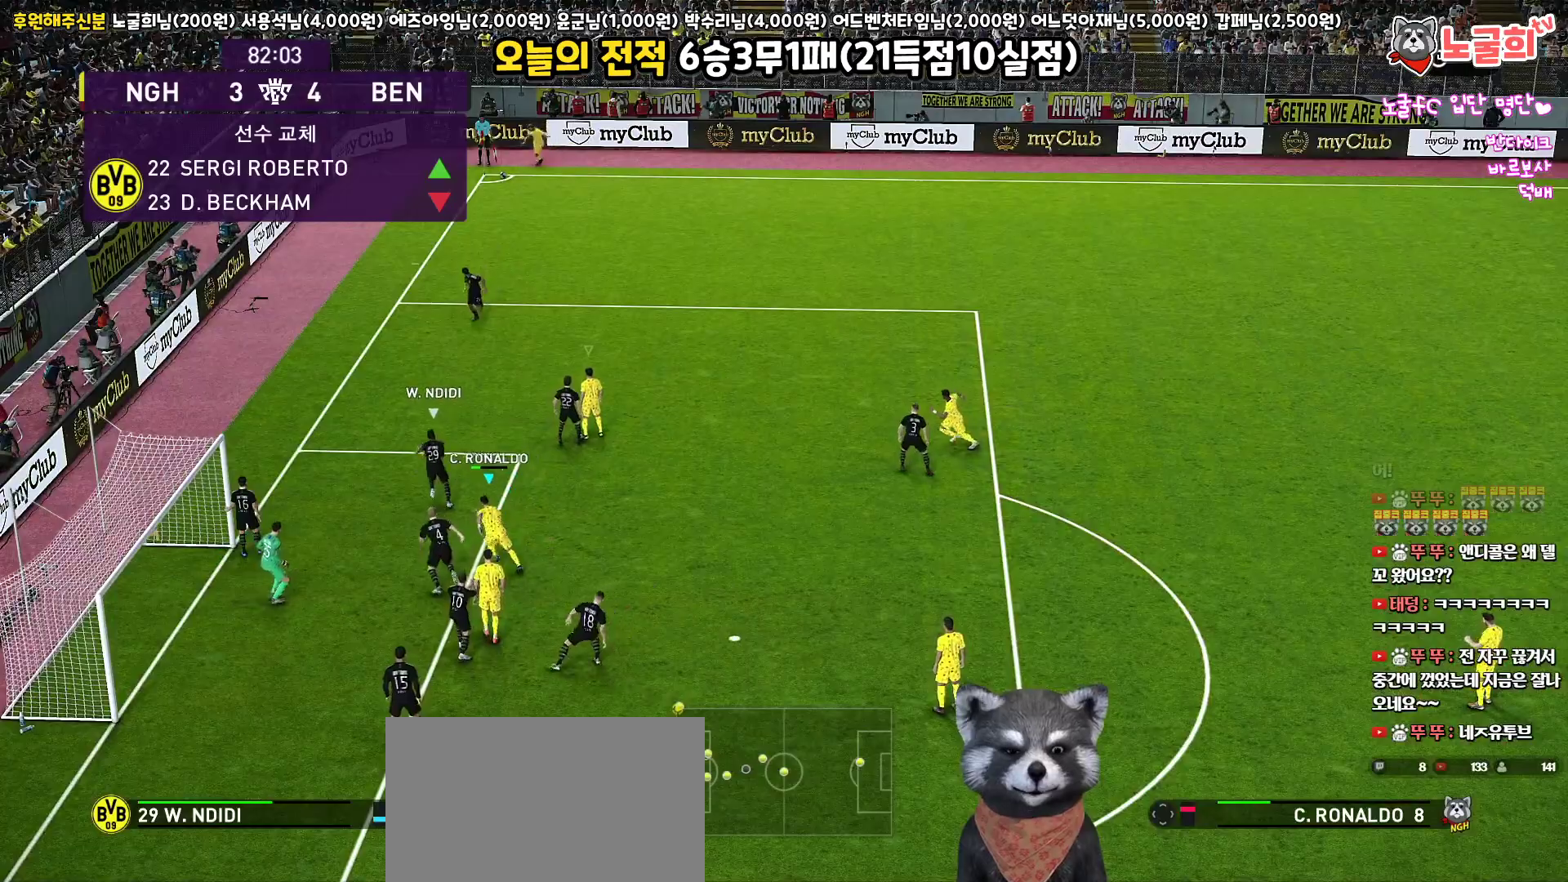
{"buttons": ["SQUARE", "L3"], "left_stick": "left", "right_stick": "center", "events": [[33, "SQUARE", "down"], [150, "SQUARE", "up"], [200, "SQUARE", "down"], [283, "SQUARE", "up"], [350, "SQUARE", "down"], [450, "SQUARE", "up"], [500, "SQUARE", "down"]]}
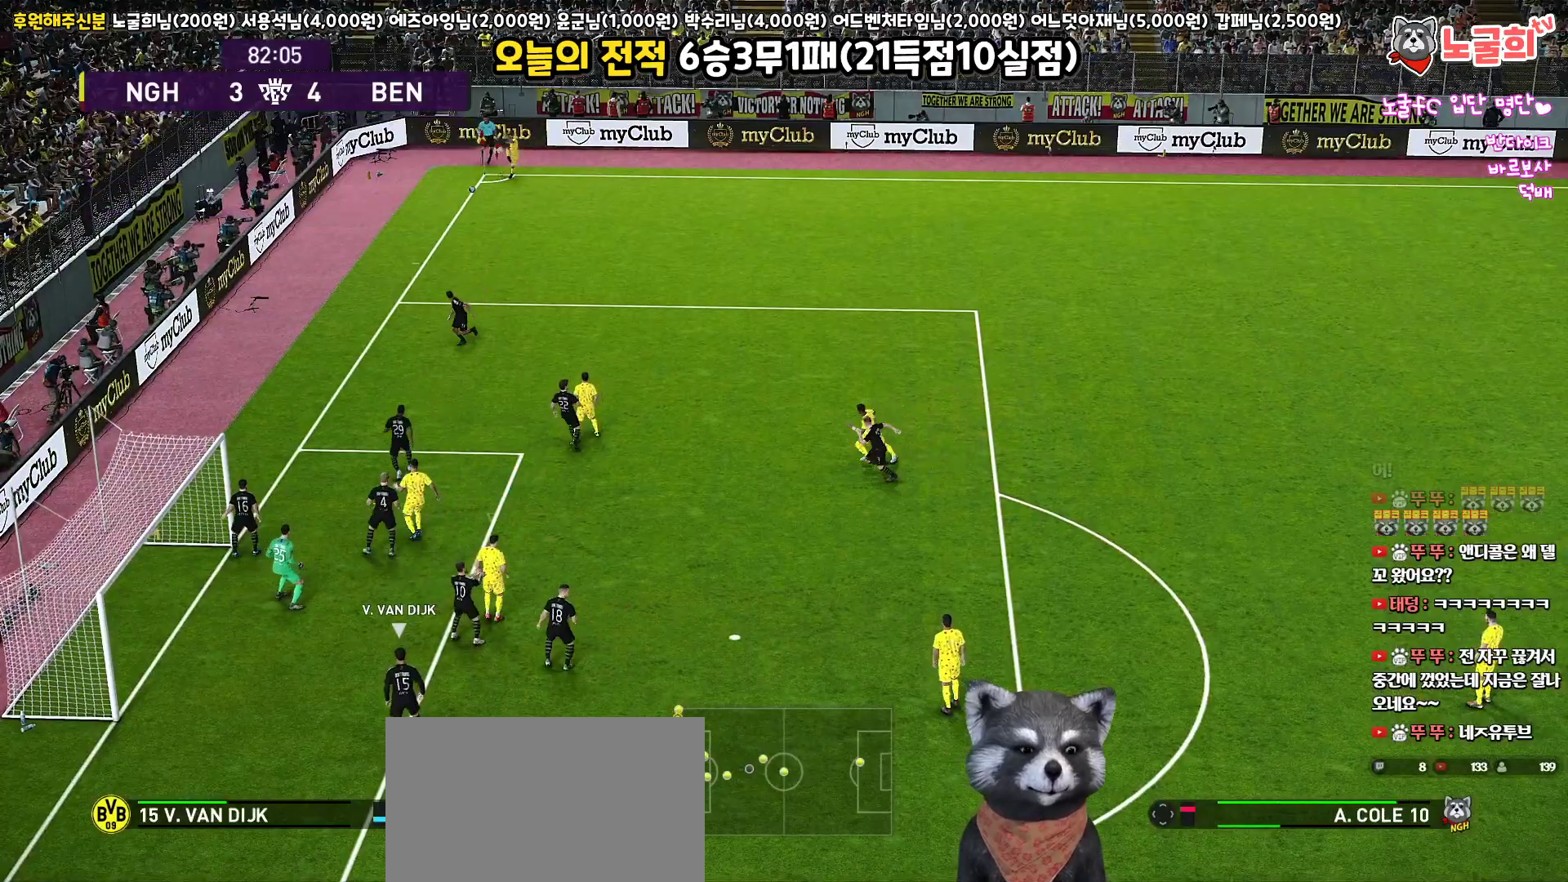
{"buttons": ["SQUARE", "L3"], "left_stick": "up-left", "right_stick": "center", "events": [[100, "SQUARE", "up"], [150, "SQUARE", "down"], [233, "left_stick", "up-left"], [267, "SQUARE", "up"], [317, "SQUARE", "down"], [433, "SQUARE", "up"], [500, "SQUARE", "down"]]}
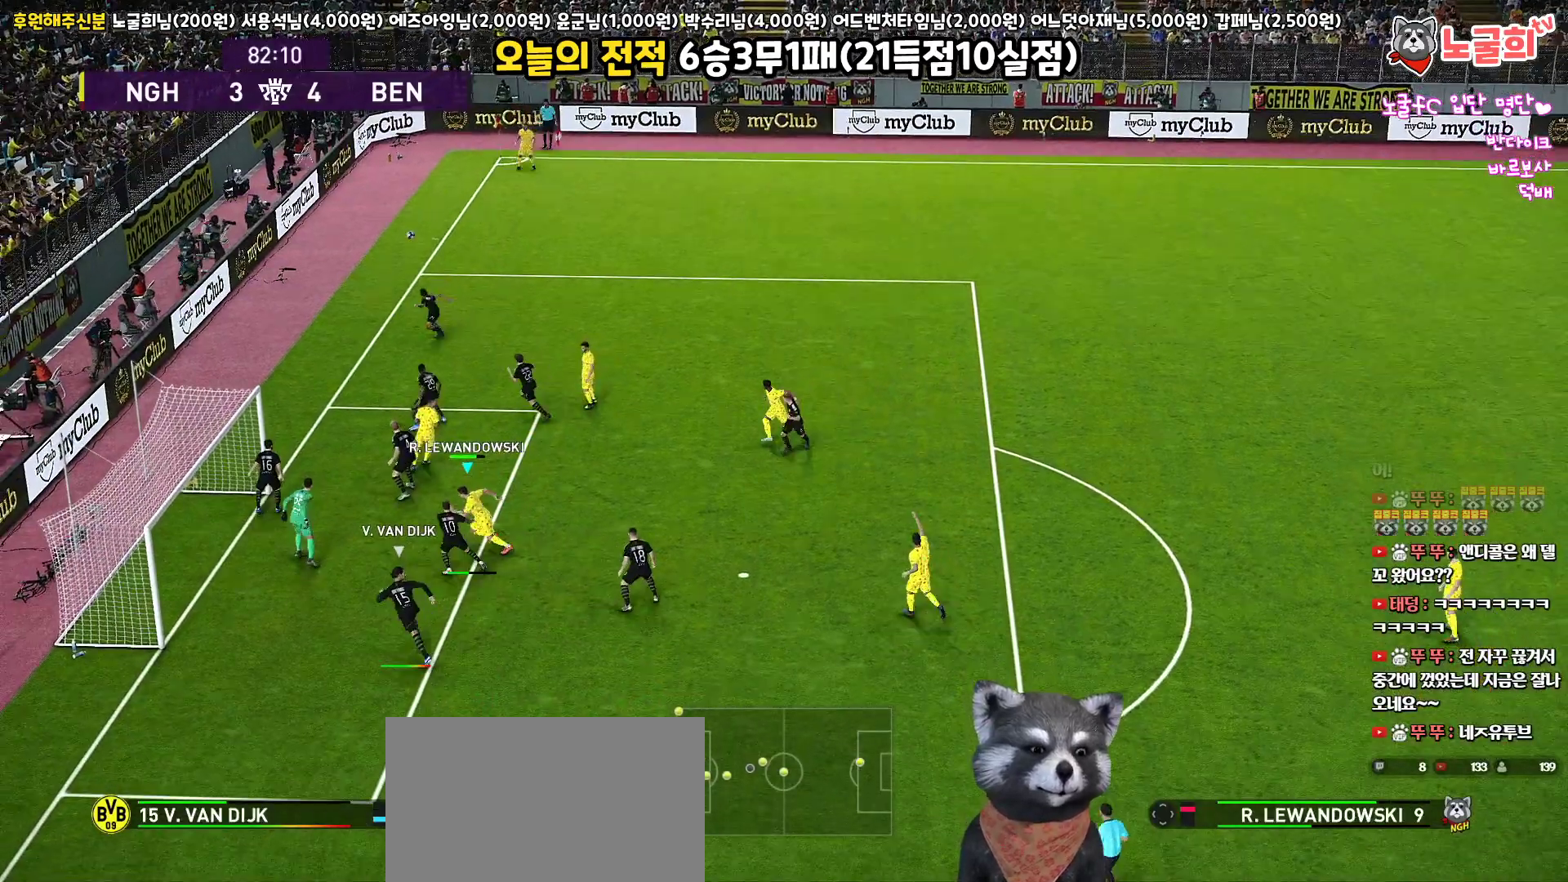
{"buttons": ["L3"], "left_stick": "up-left", "right_stick": "center", "events": [[67, "SQUARE", "up"]]}
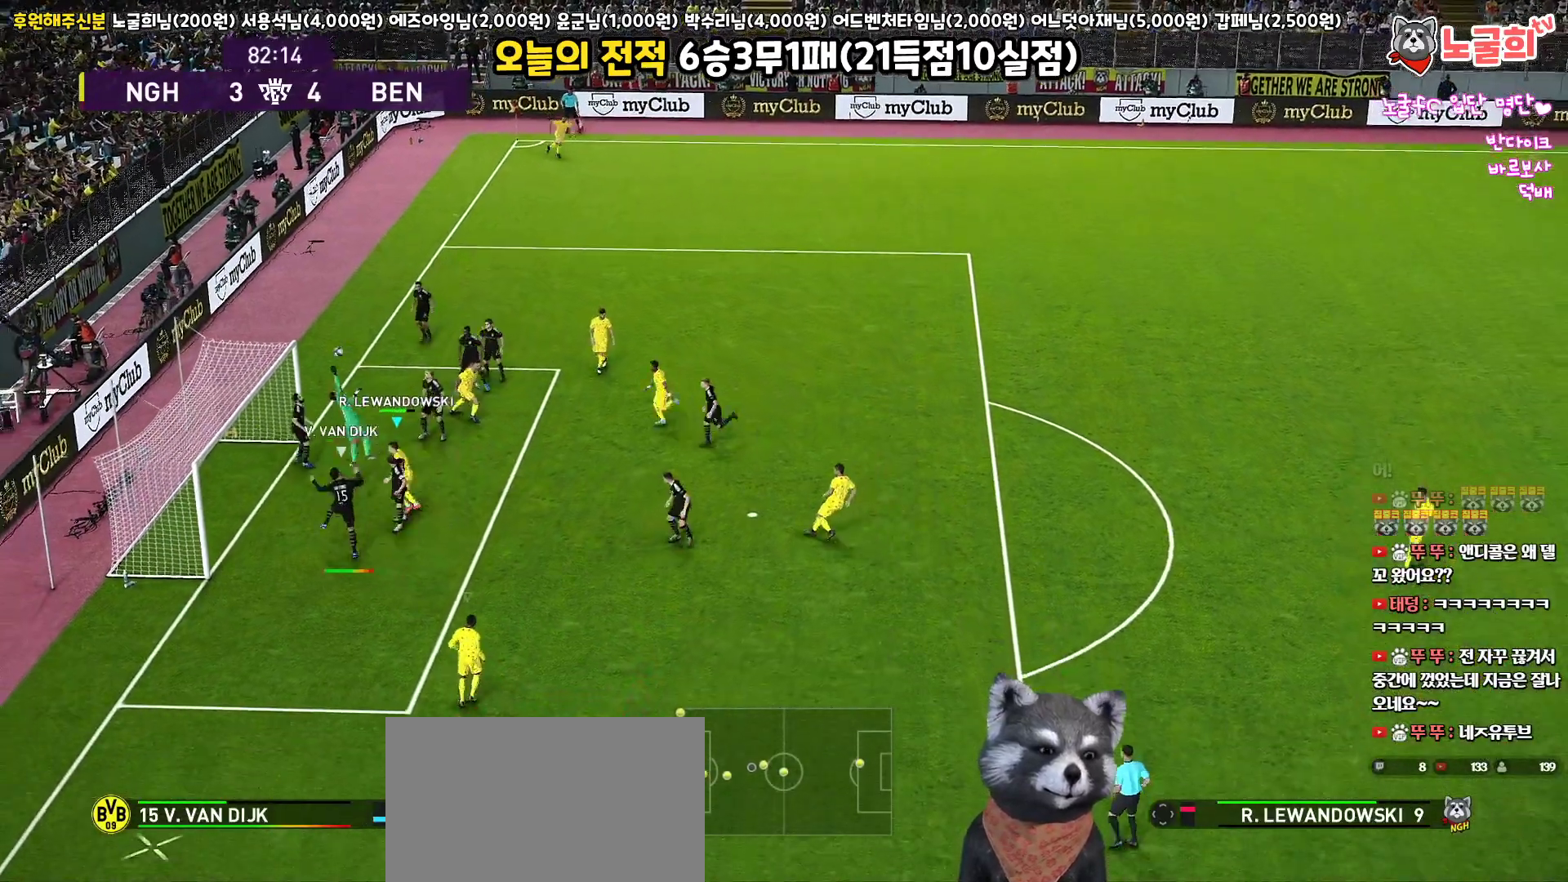
{"buttons": [], "left_stick": "up-left", "right_stick": "center", "events": [[300, "L3", "up"]]}
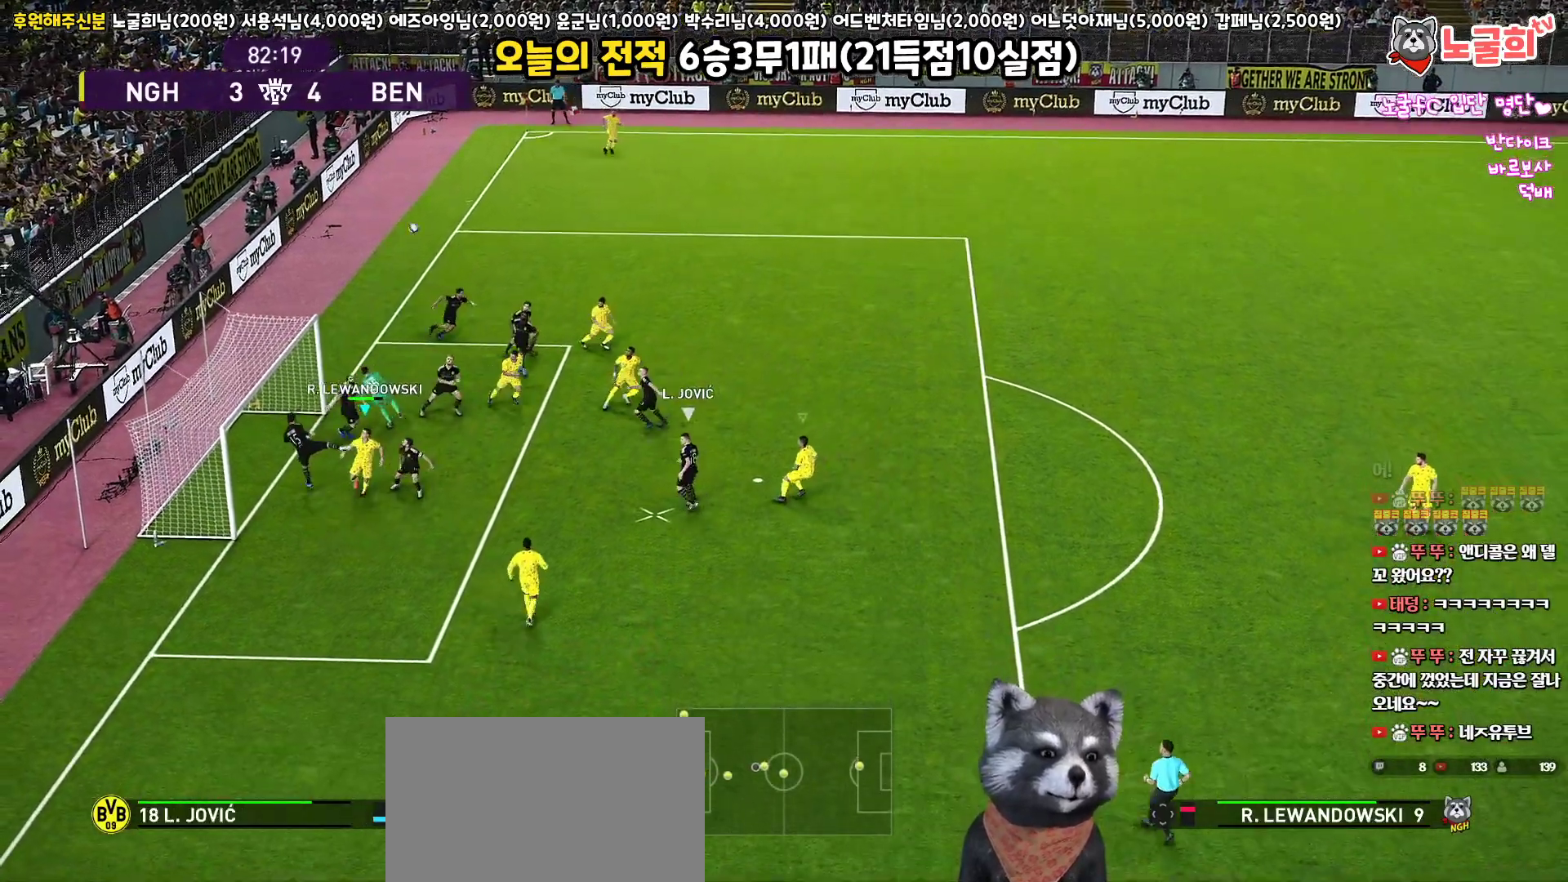
{"buttons": ["L3"], "left_stick": "up", "right_stick": "center", "events": [[50, "L1", "down"], [100, "left_stick", "left"], [167, "L1", "up"], [267, "left_stick", "up"], [317, "L3", "down"], [333, "CROSS", "down"], [467, "CROSS", "up"]]}
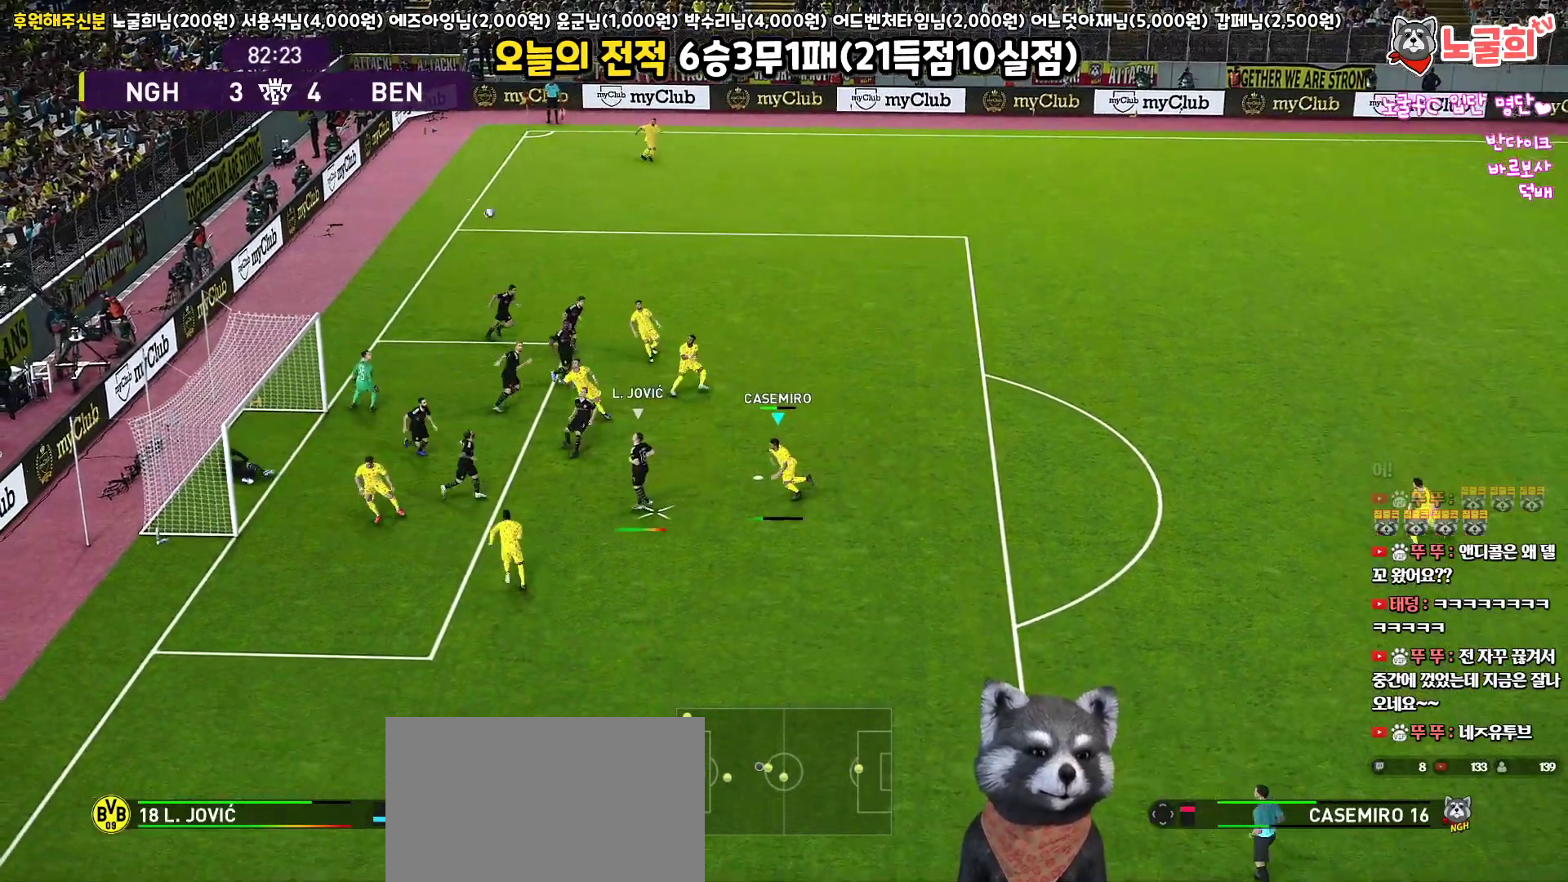
{"buttons": ["L3"], "left_stick": "up", "right_stick": "center", "events": []}
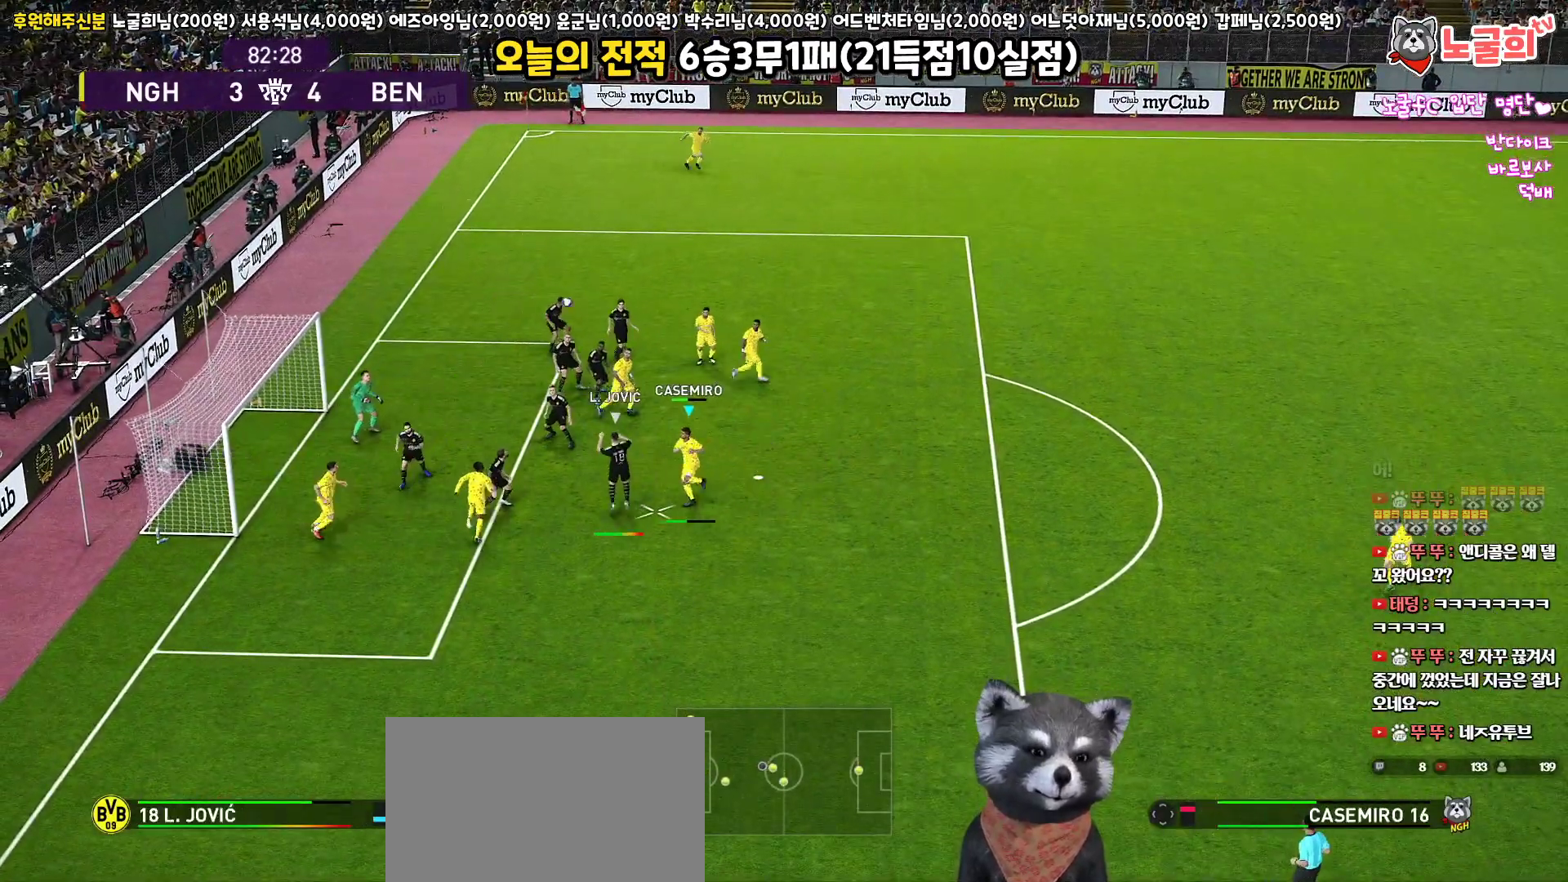
{"buttons": [], "left_stick": "up", "right_stick": "center", "events": [[500, "L3", "up"]]}